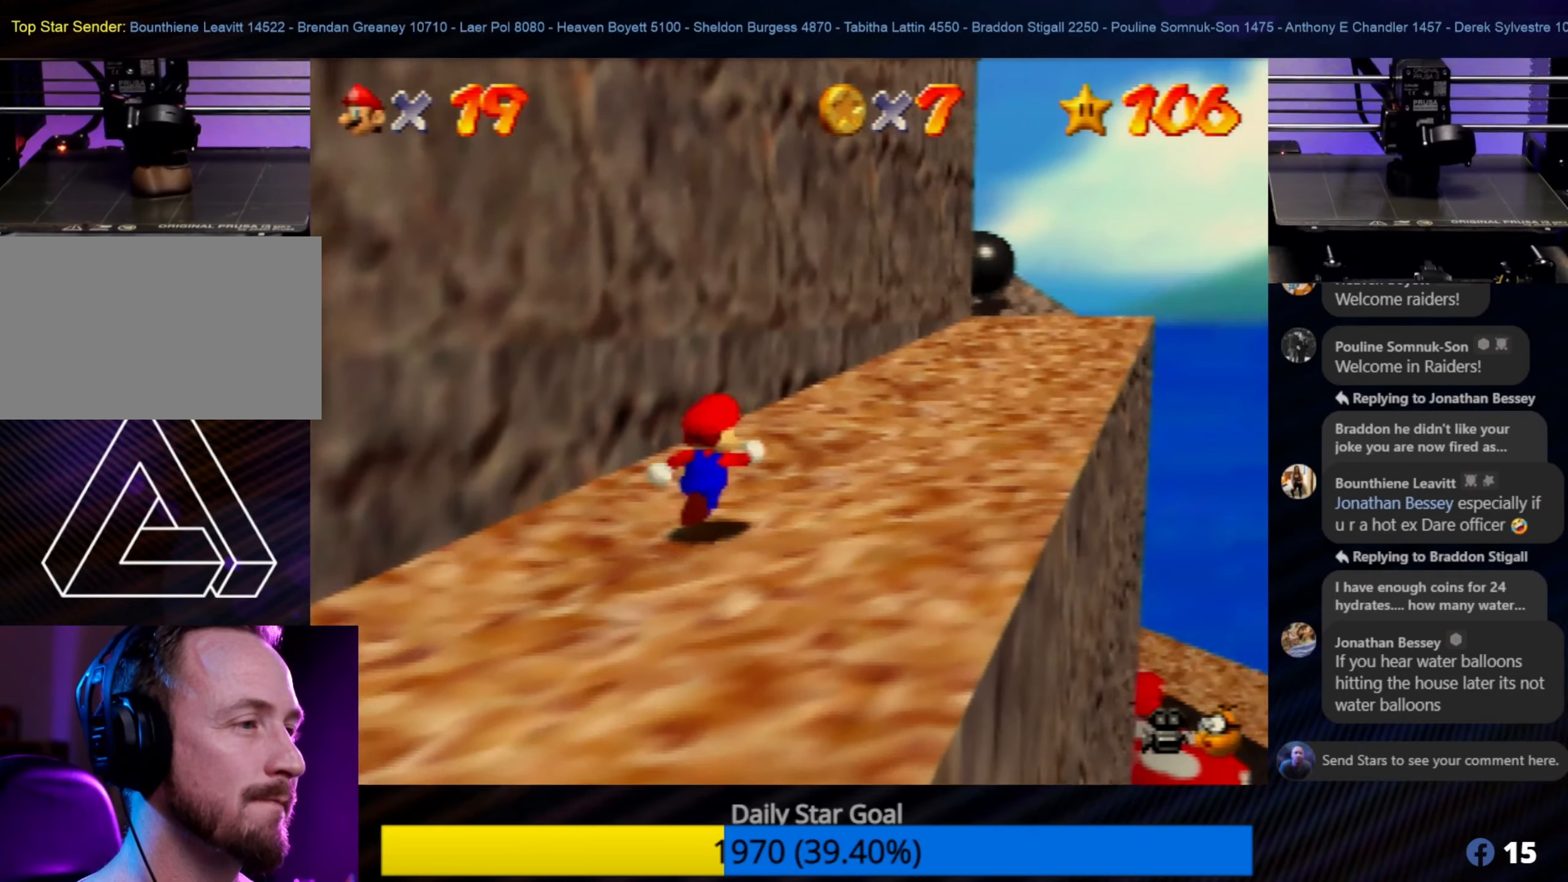
Gameplay with a controller (Nintendo layout); each line is a JSON object with the inputs held at the frame after it. "events" lists button and stick changes between this image and that frame as [ms after this image, input, new state], when the widget could be followed in between. Not read: L1 L3 R3.
{"buttons": [], "left_stick": "up", "events": [[466, "left_stick", "up"]]}
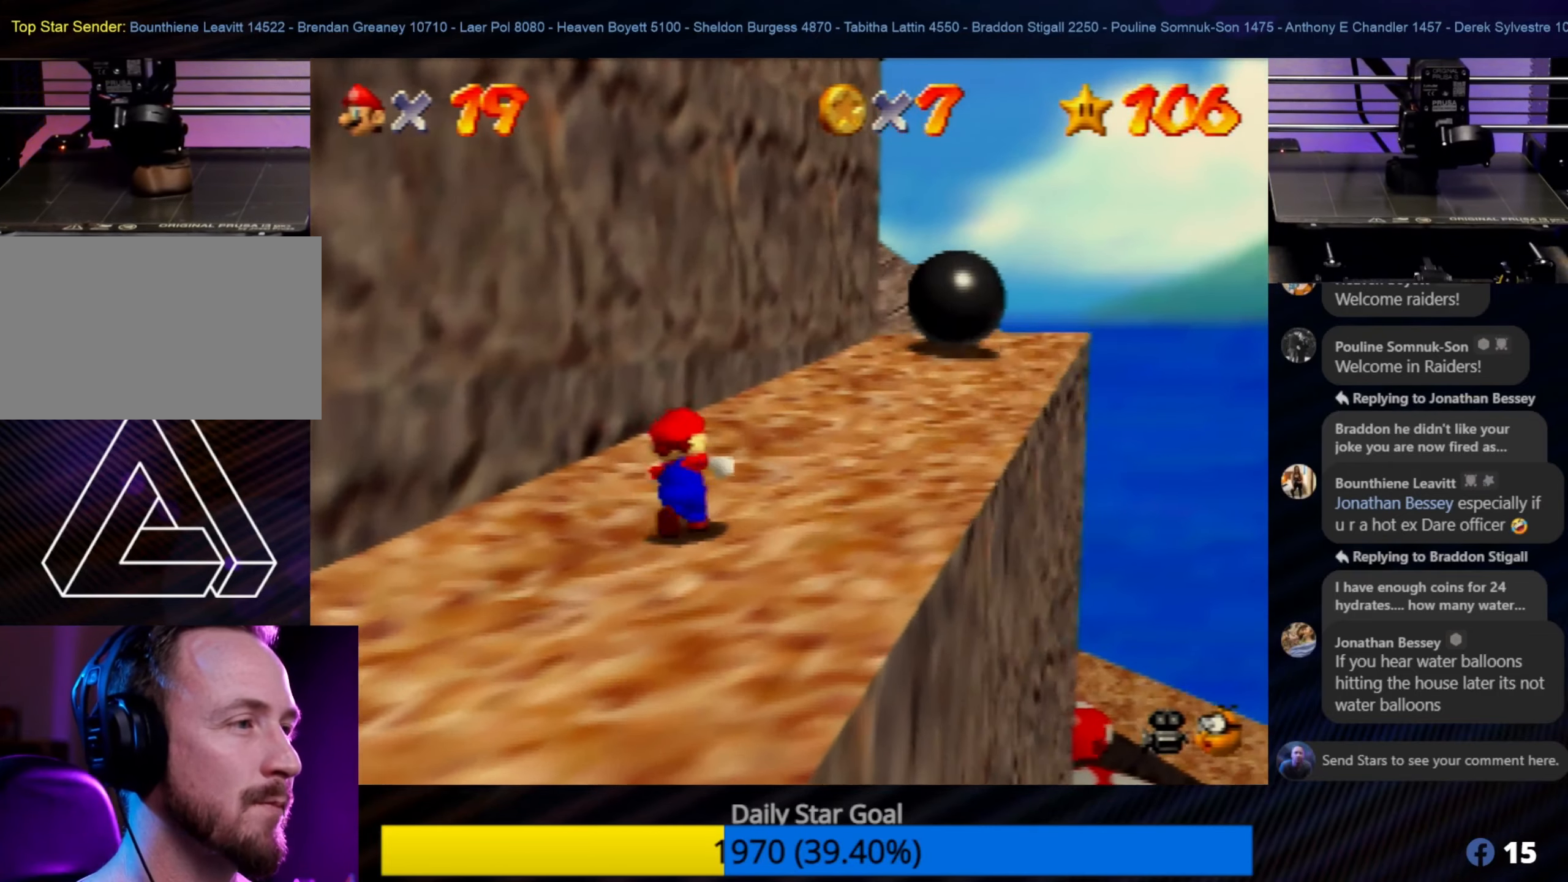
{"buttons": ["A"], "left_stick": "up-right", "events": [[333, "A", "down"], [333, "left_stick", "up-right"]]}
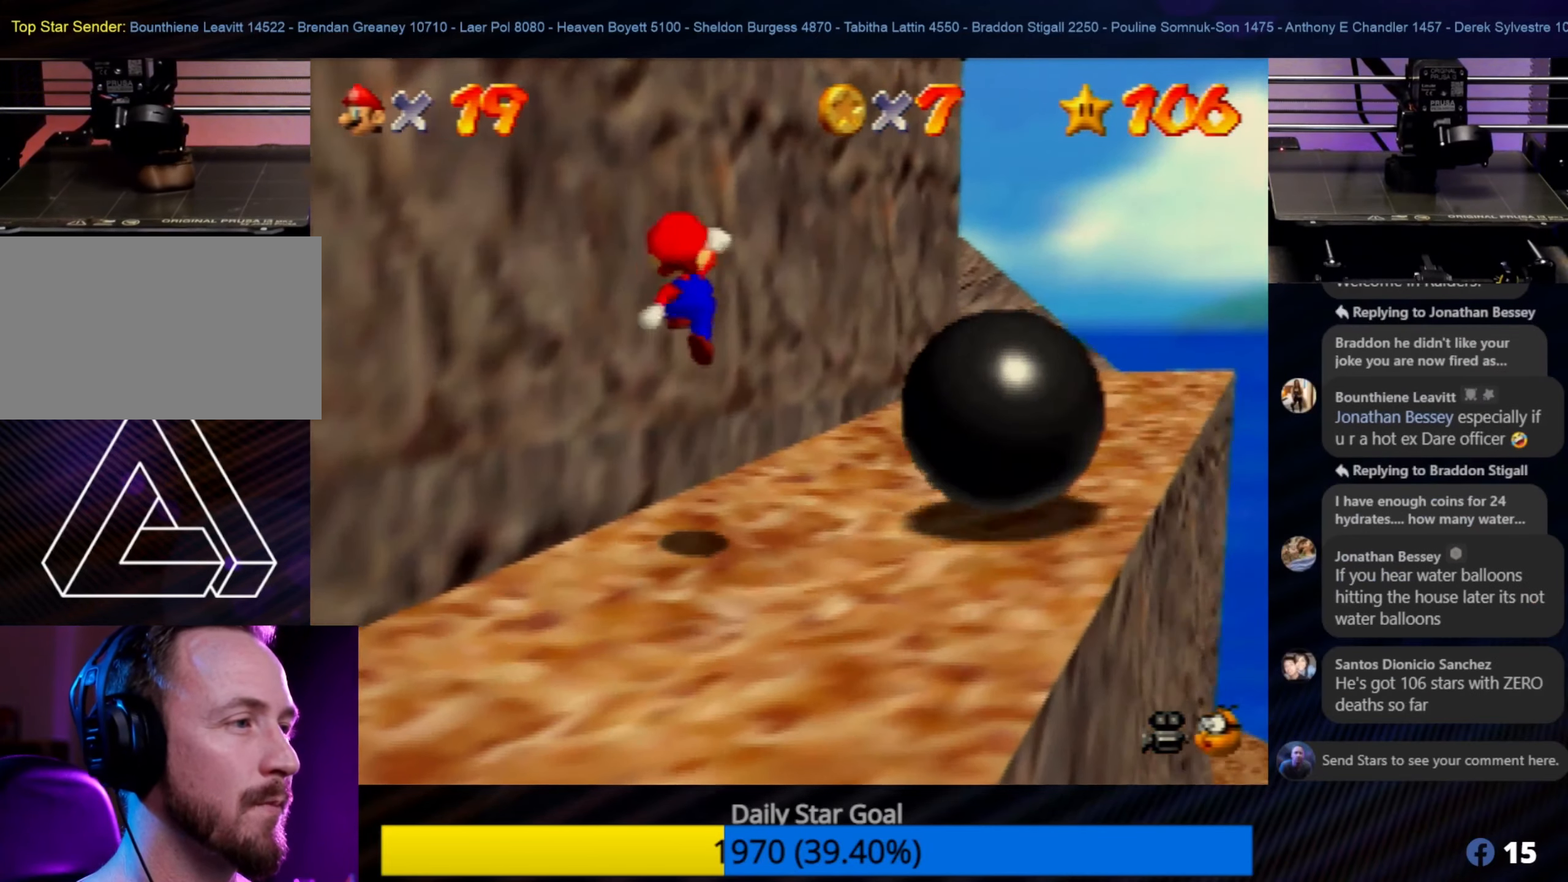
{"buttons": [], "left_stick": "up-right", "events": [[200, "A", "up"]]}
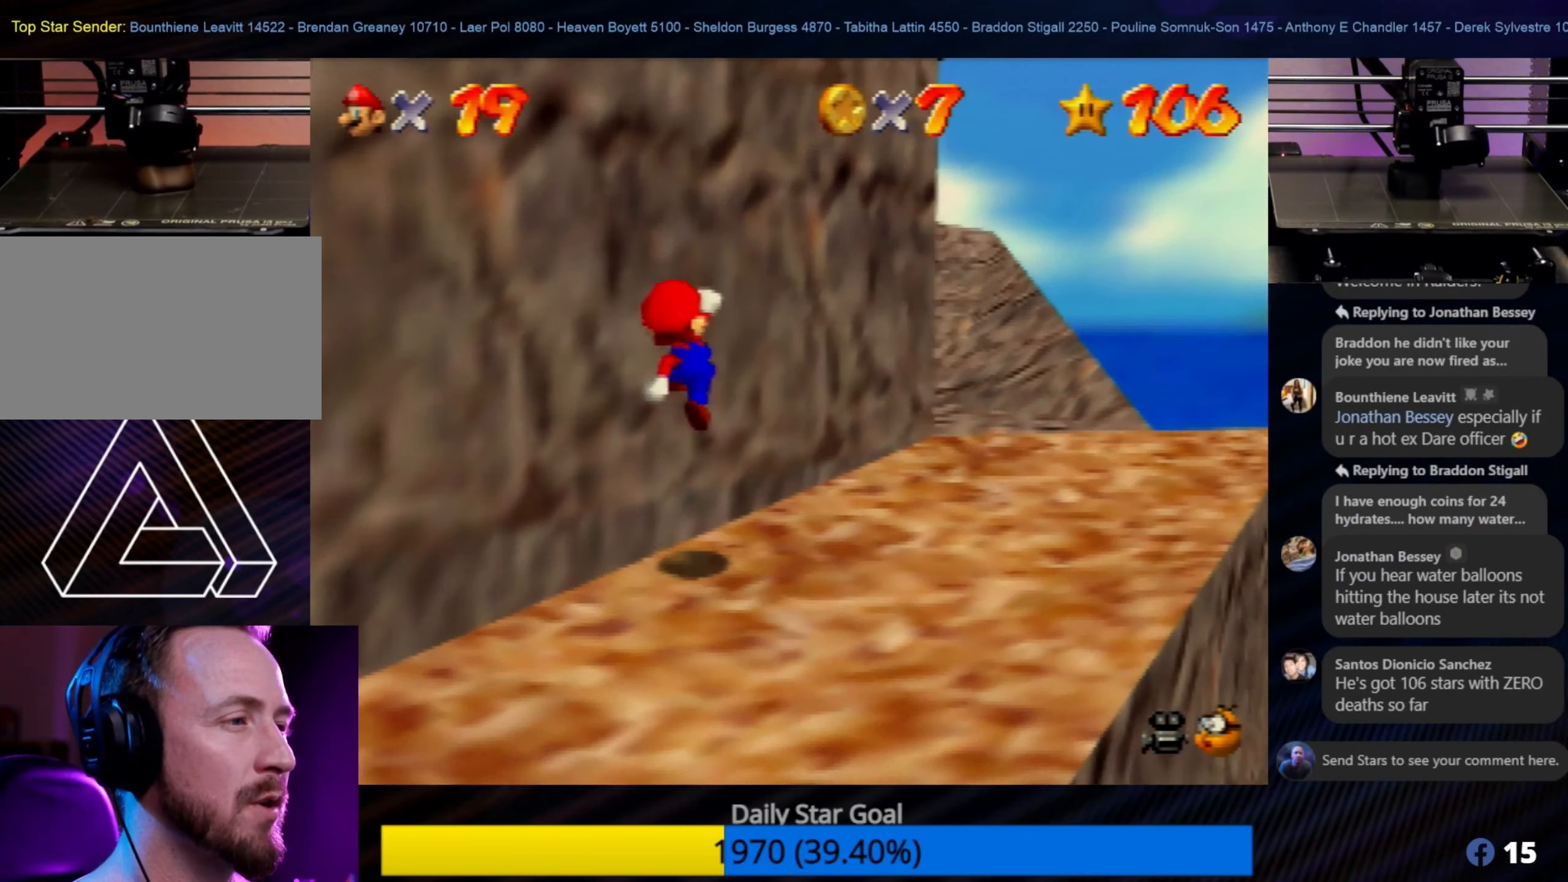
{"buttons": [], "left_stick": "up-right", "events": []}
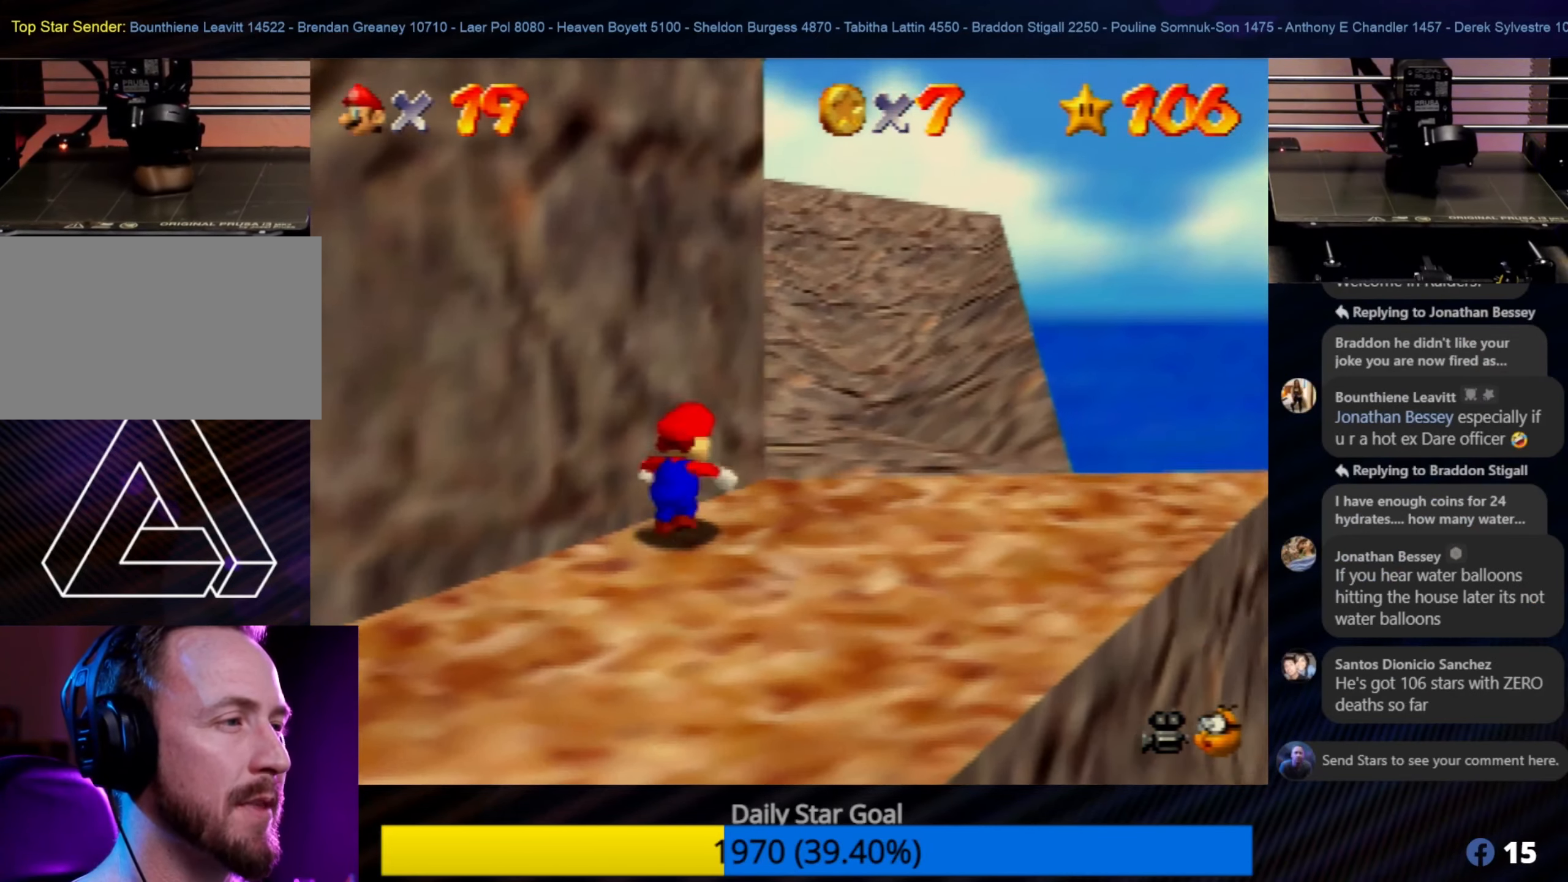
{"buttons": [], "left_stick": "up-right", "events": []}
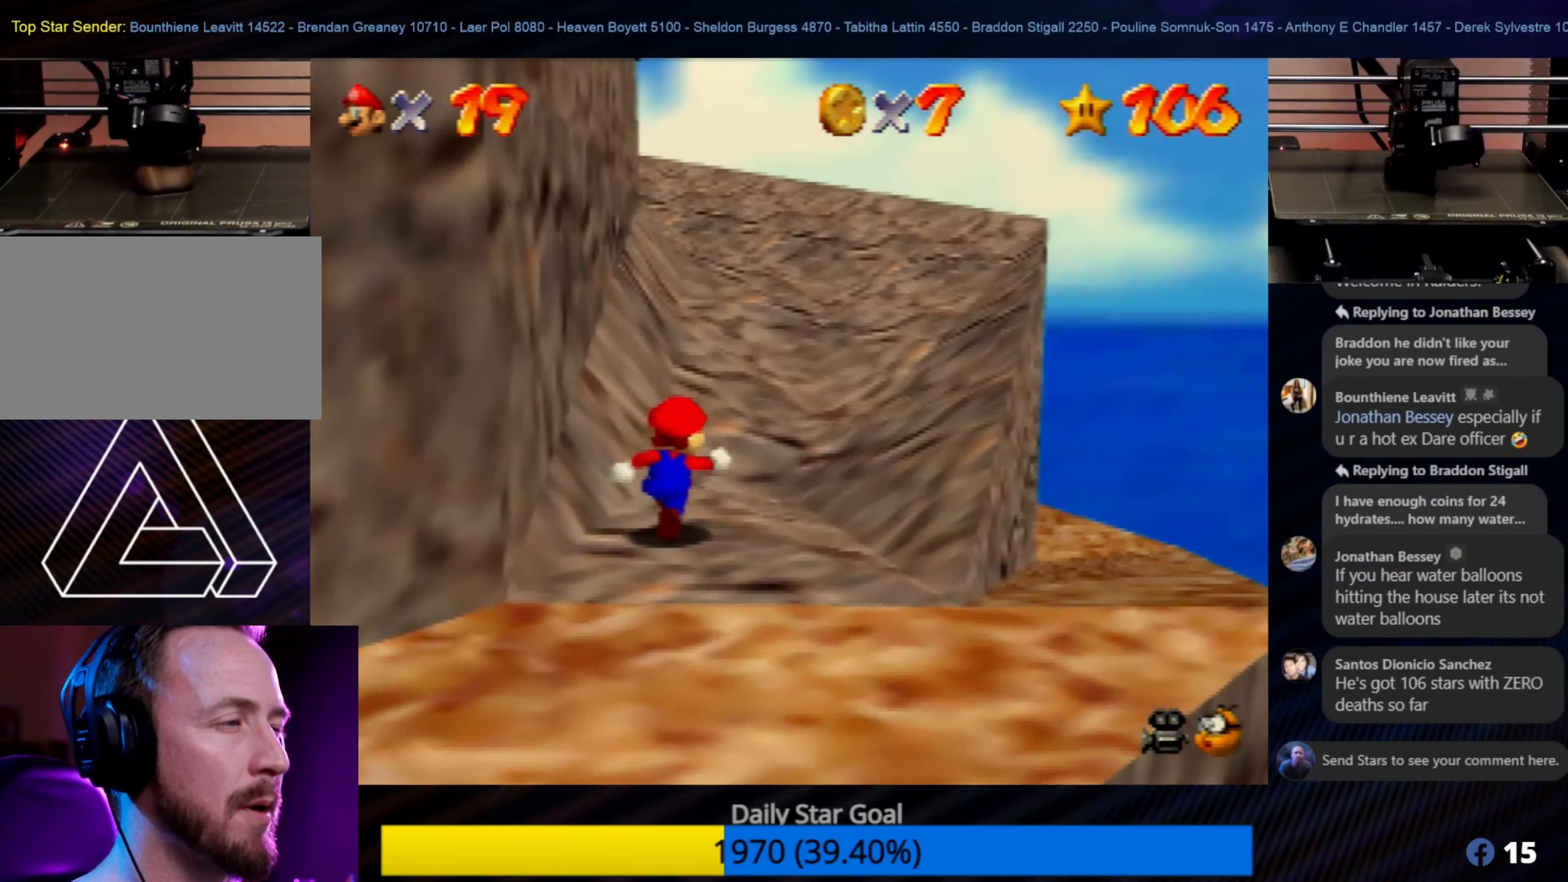
{"buttons": [], "left_stick": "up", "events": [[116, "left_stick", "up"]]}
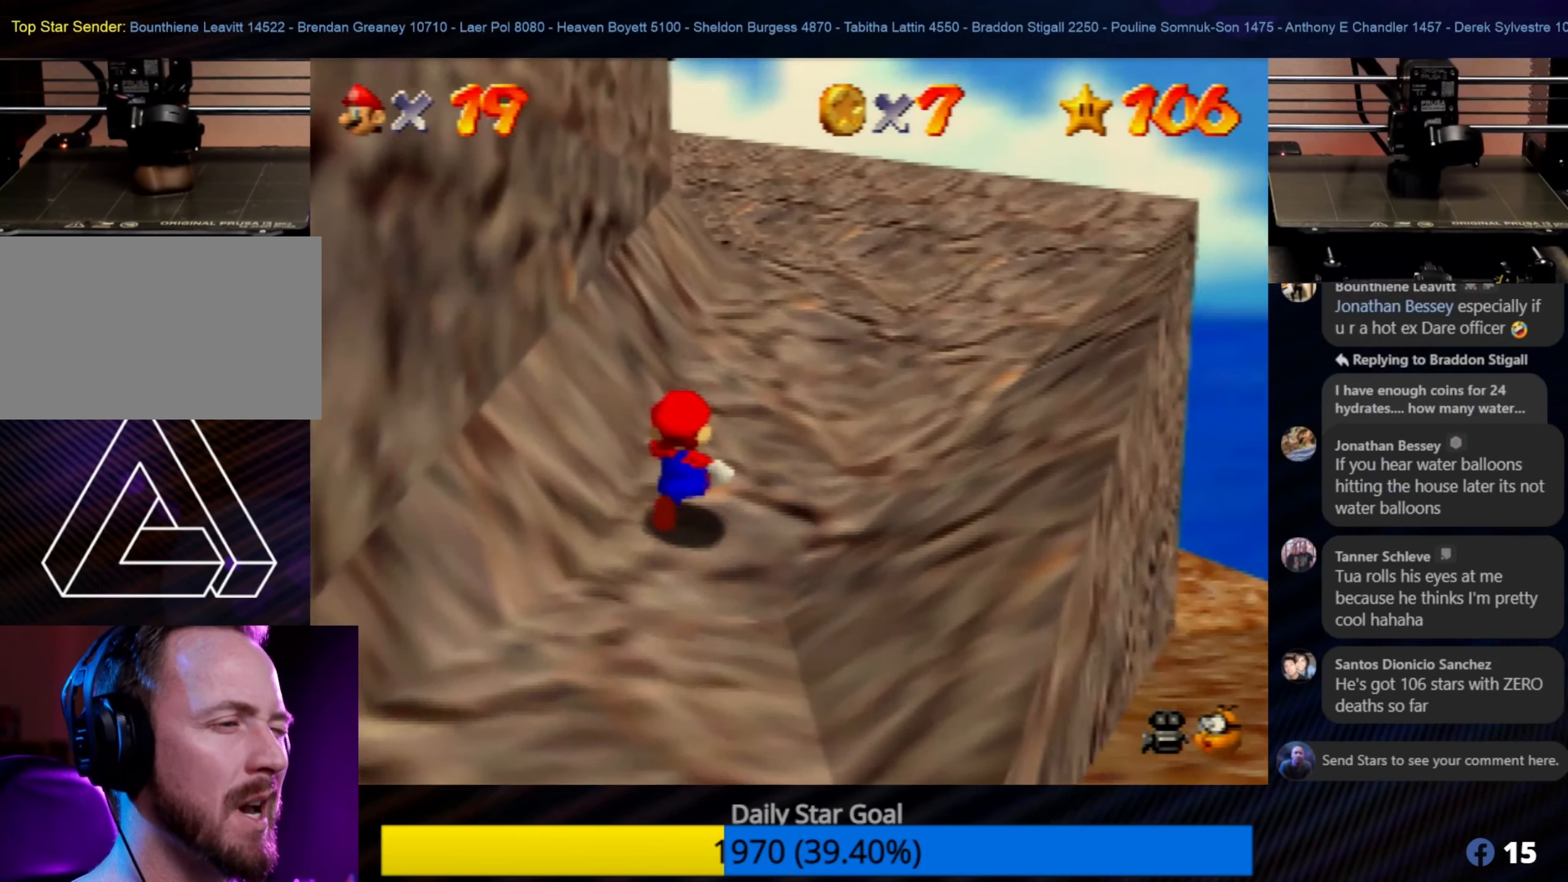
{"buttons": [], "left_stick": "up", "events": []}
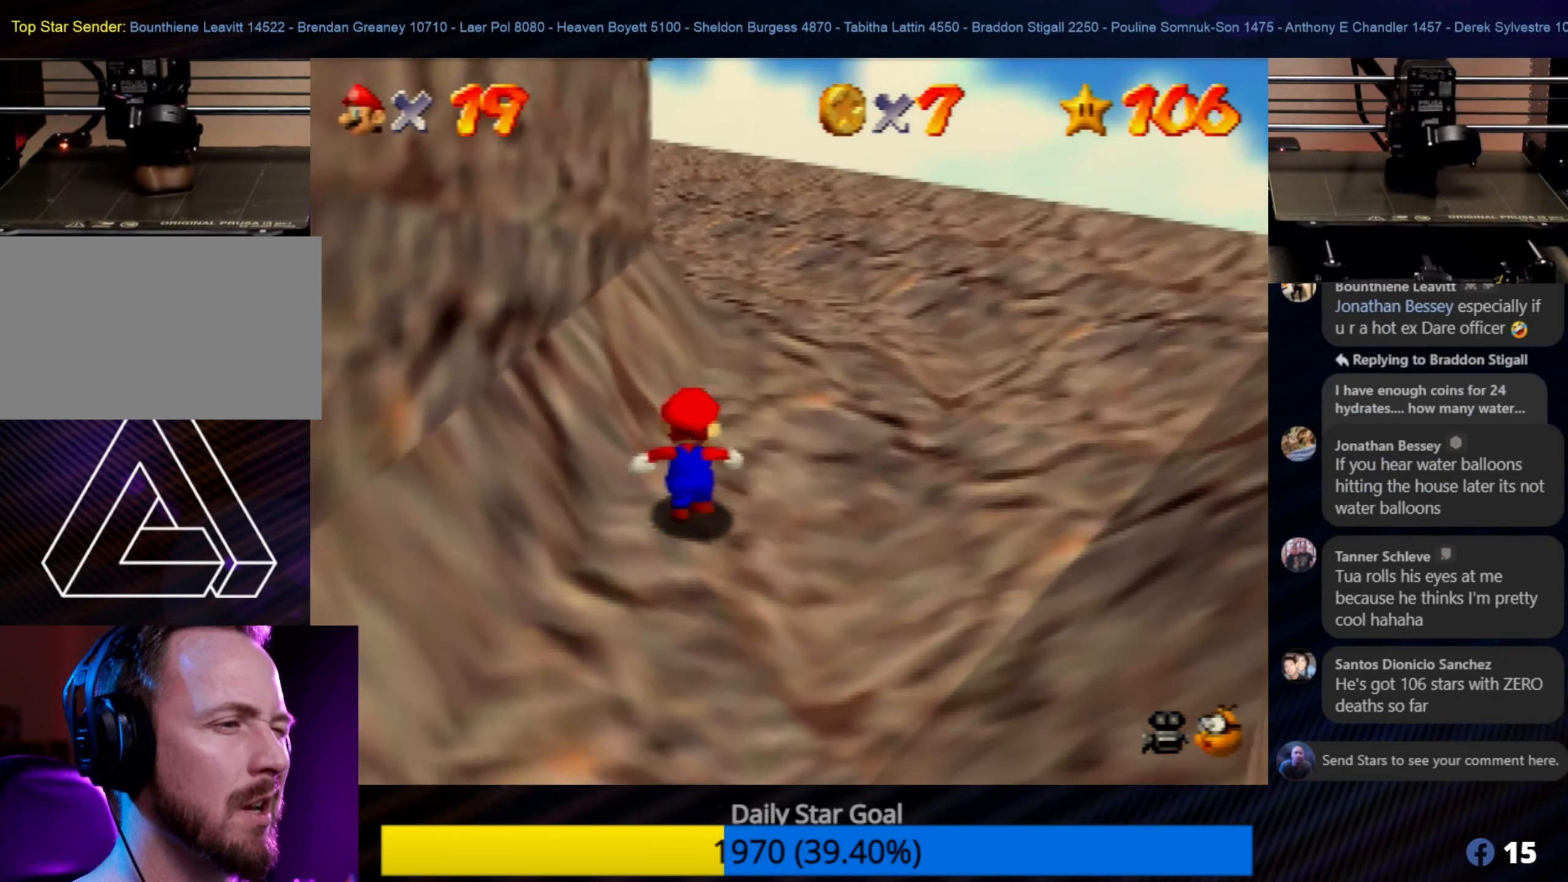
{"buttons": [], "left_stick": "up-right", "events": [[50, "left_stick", "up-right"], [283, "left_stick", "up"], [450, "left_stick", "up-right"]]}
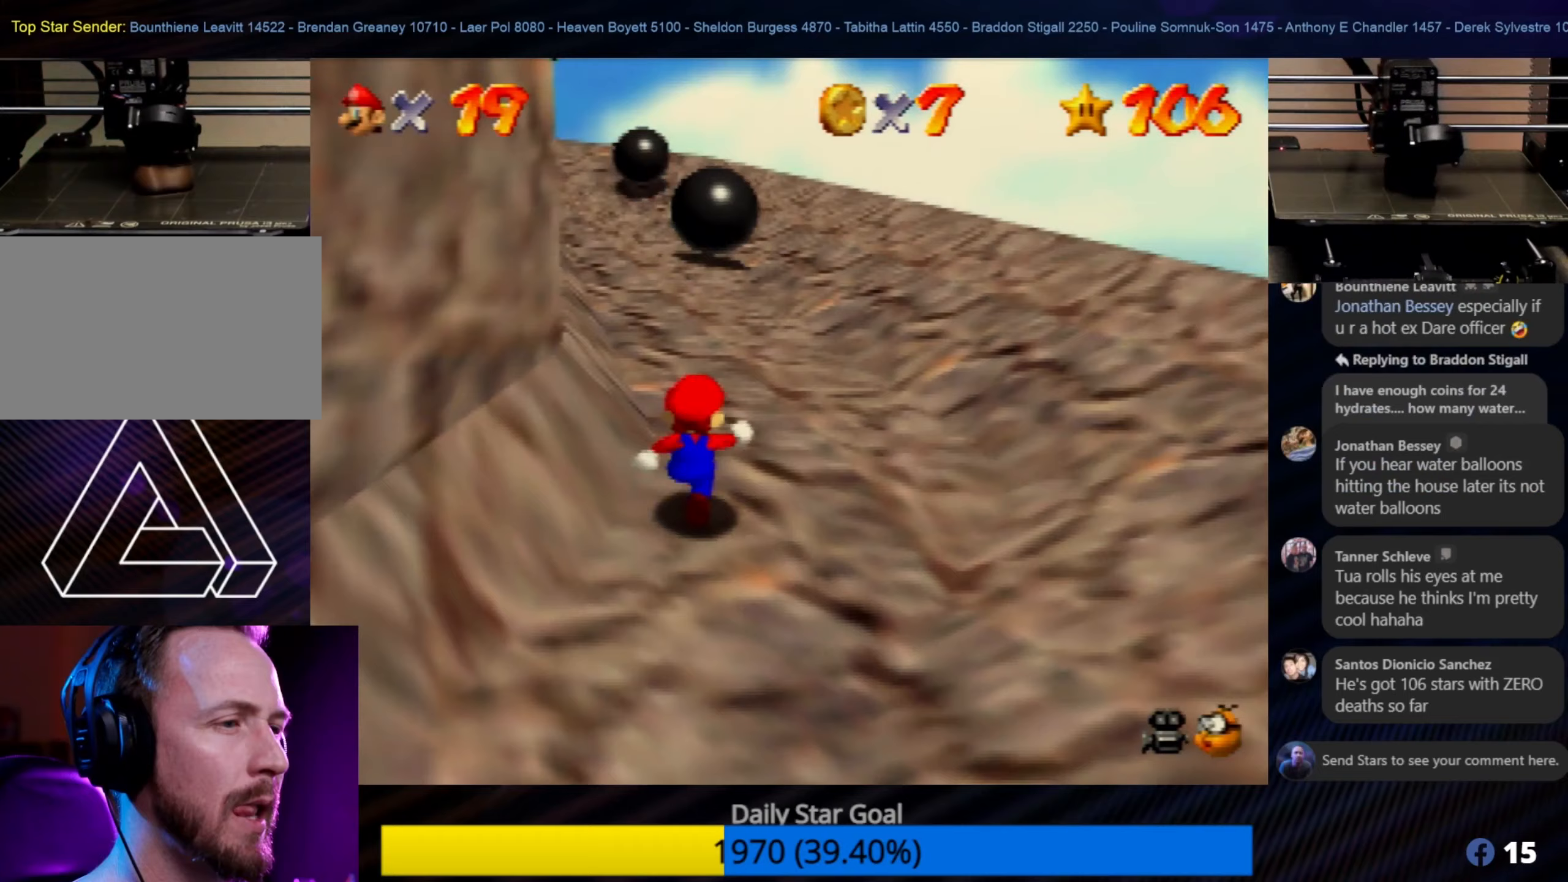
{"buttons": [], "left_stick": "up", "events": [[150, "left_stick", "up"]]}
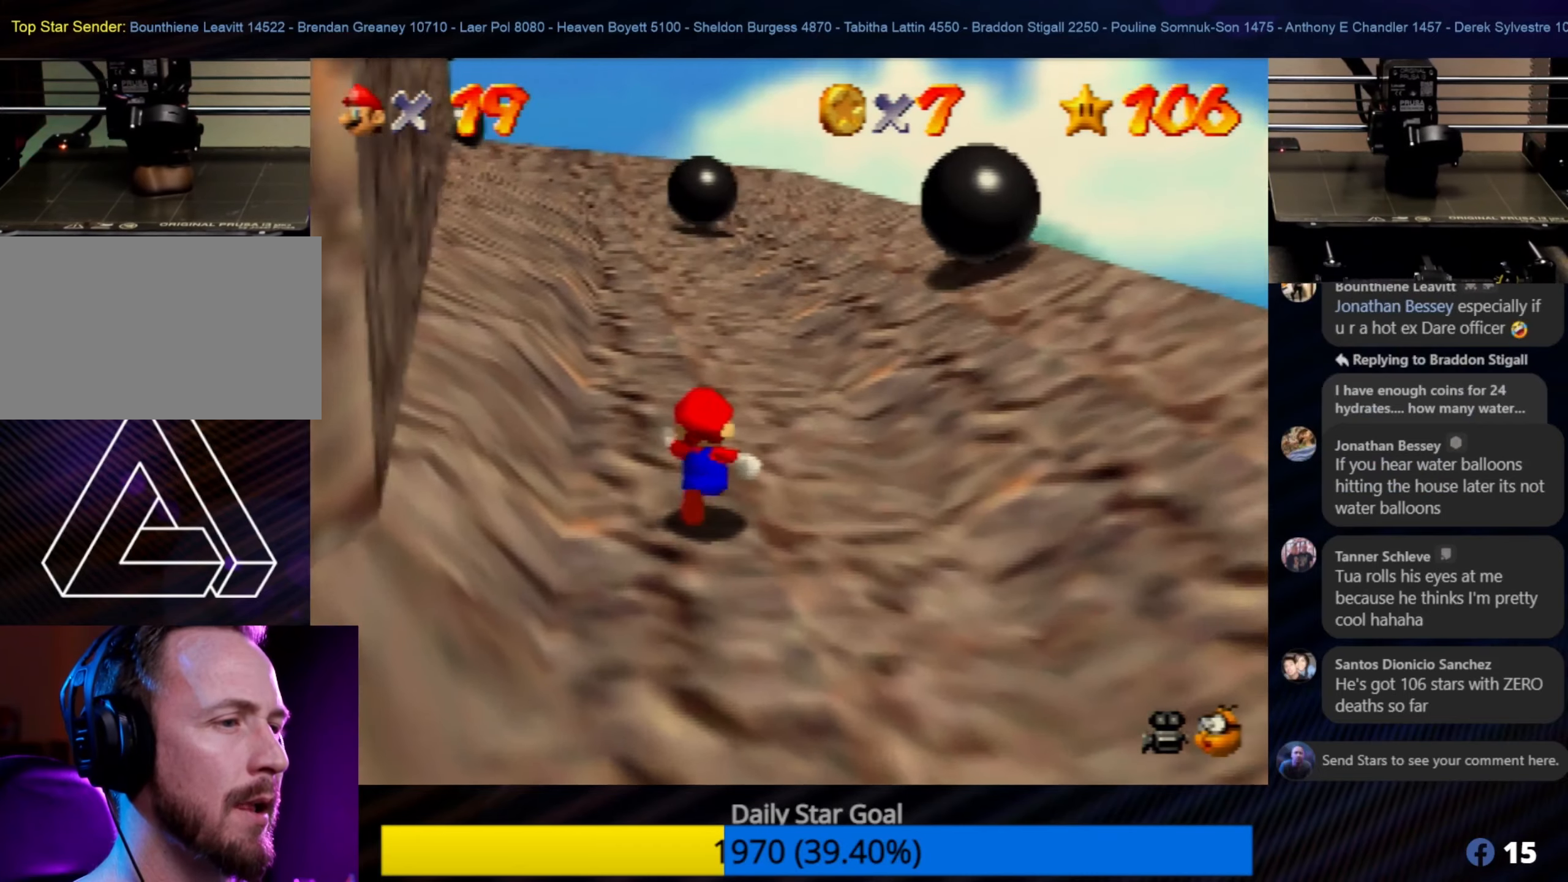
{"buttons": [], "left_stick": "up", "events": []}
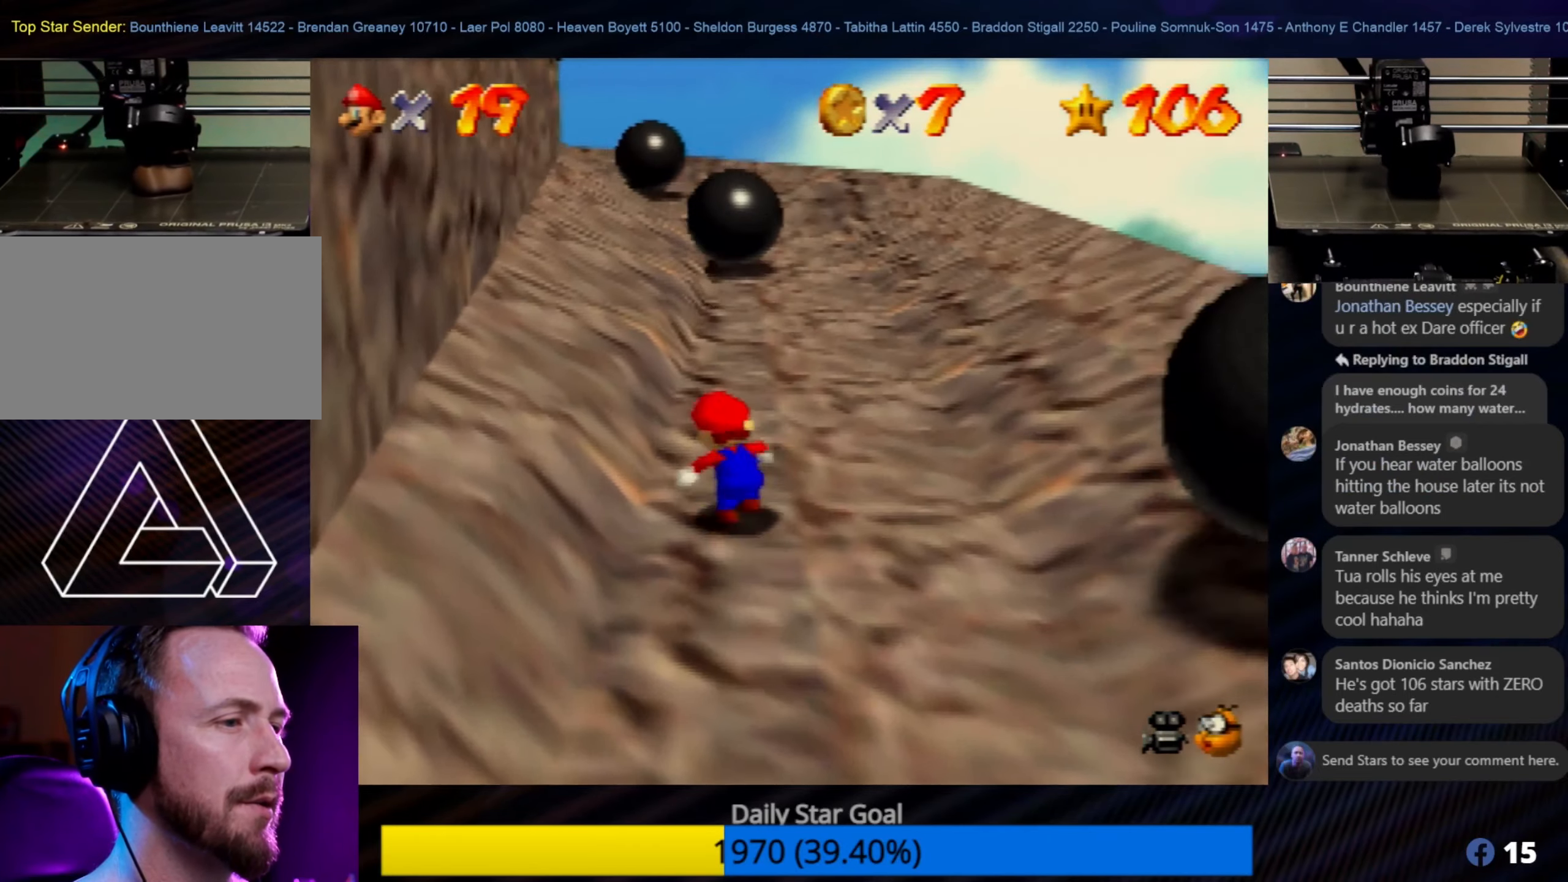
{"buttons": [], "left_stick": "up", "events": [[250, "left_stick", "up-left"], [450, "left_stick", "up"]]}
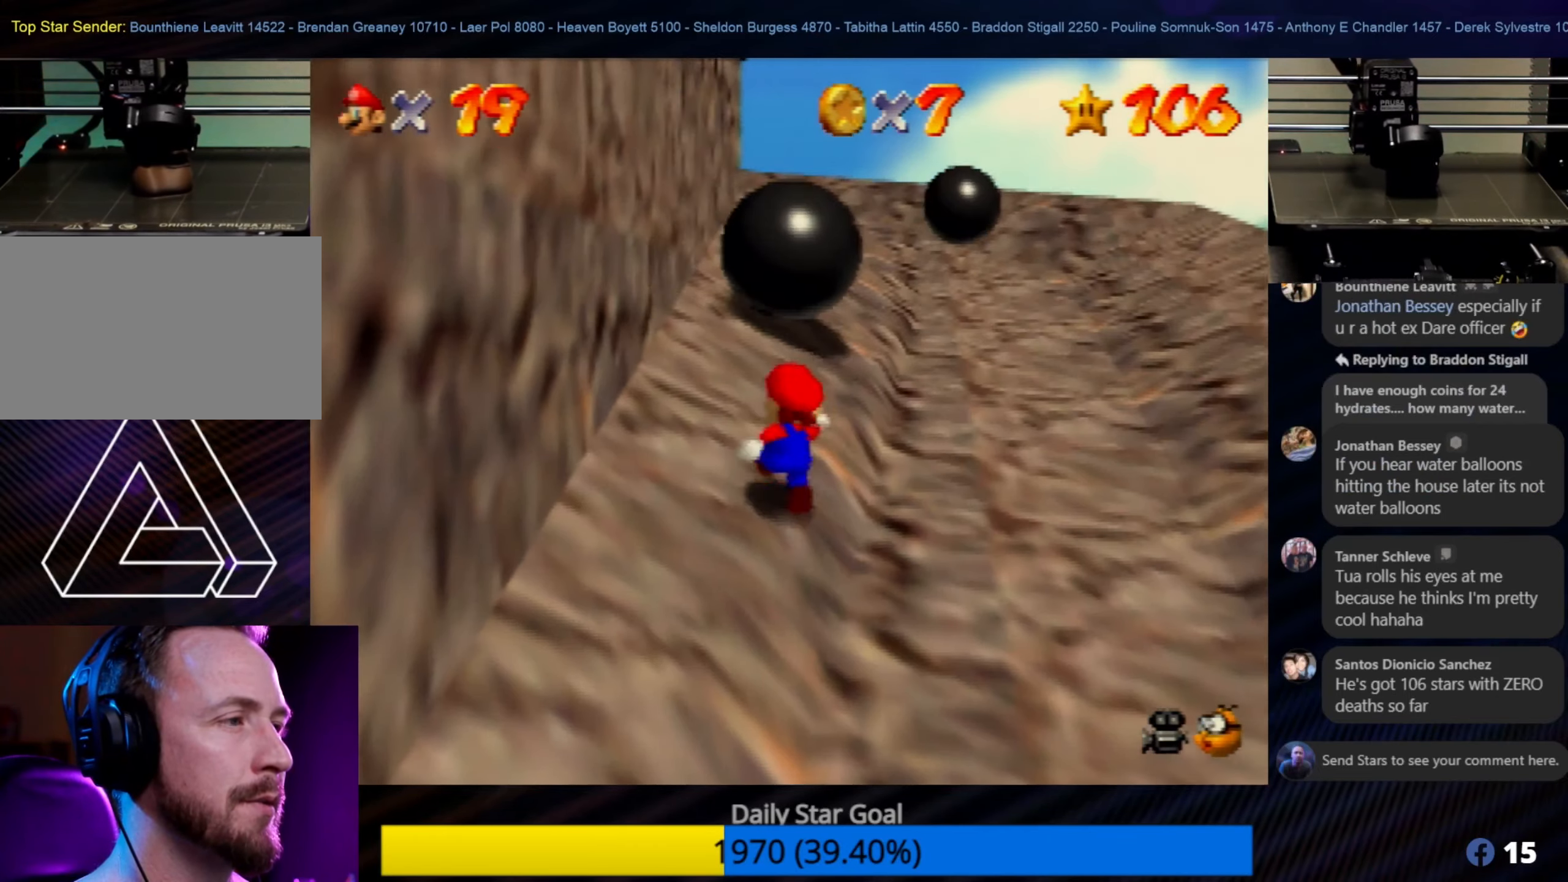
{"buttons": [], "left_stick": "up-left", "events": [[217, "left_stick", "up-left"]]}
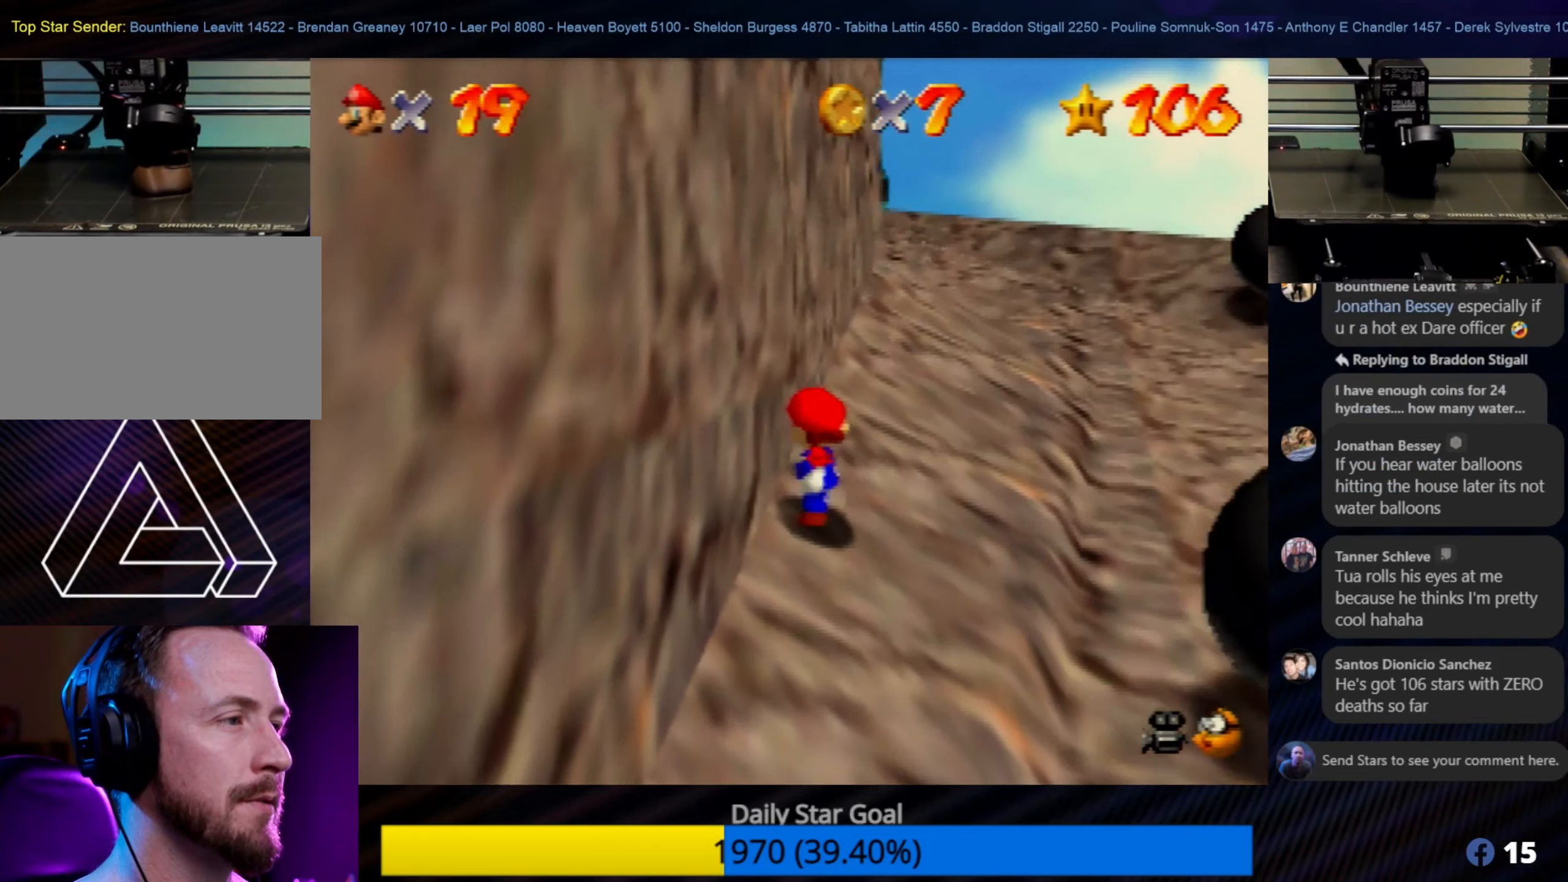
{"buttons": [], "left_stick": "up", "events": [[17, "left_stick", "up"]]}
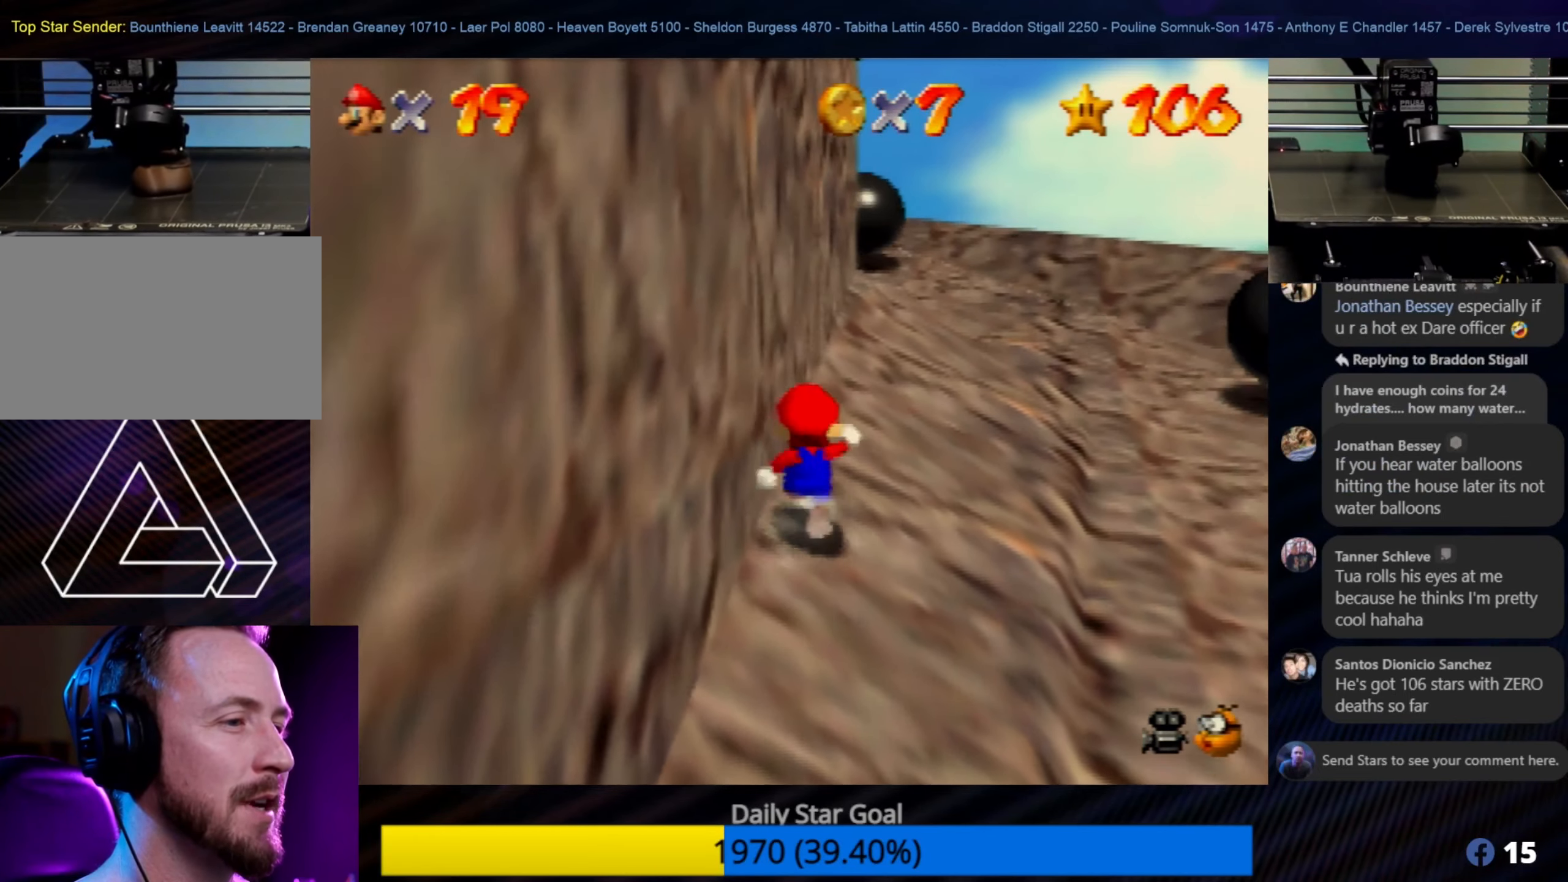
{"buttons": [], "left_stick": "up", "events": [[50, "left_stick", "up-right"], [217, "left_stick", "up"]]}
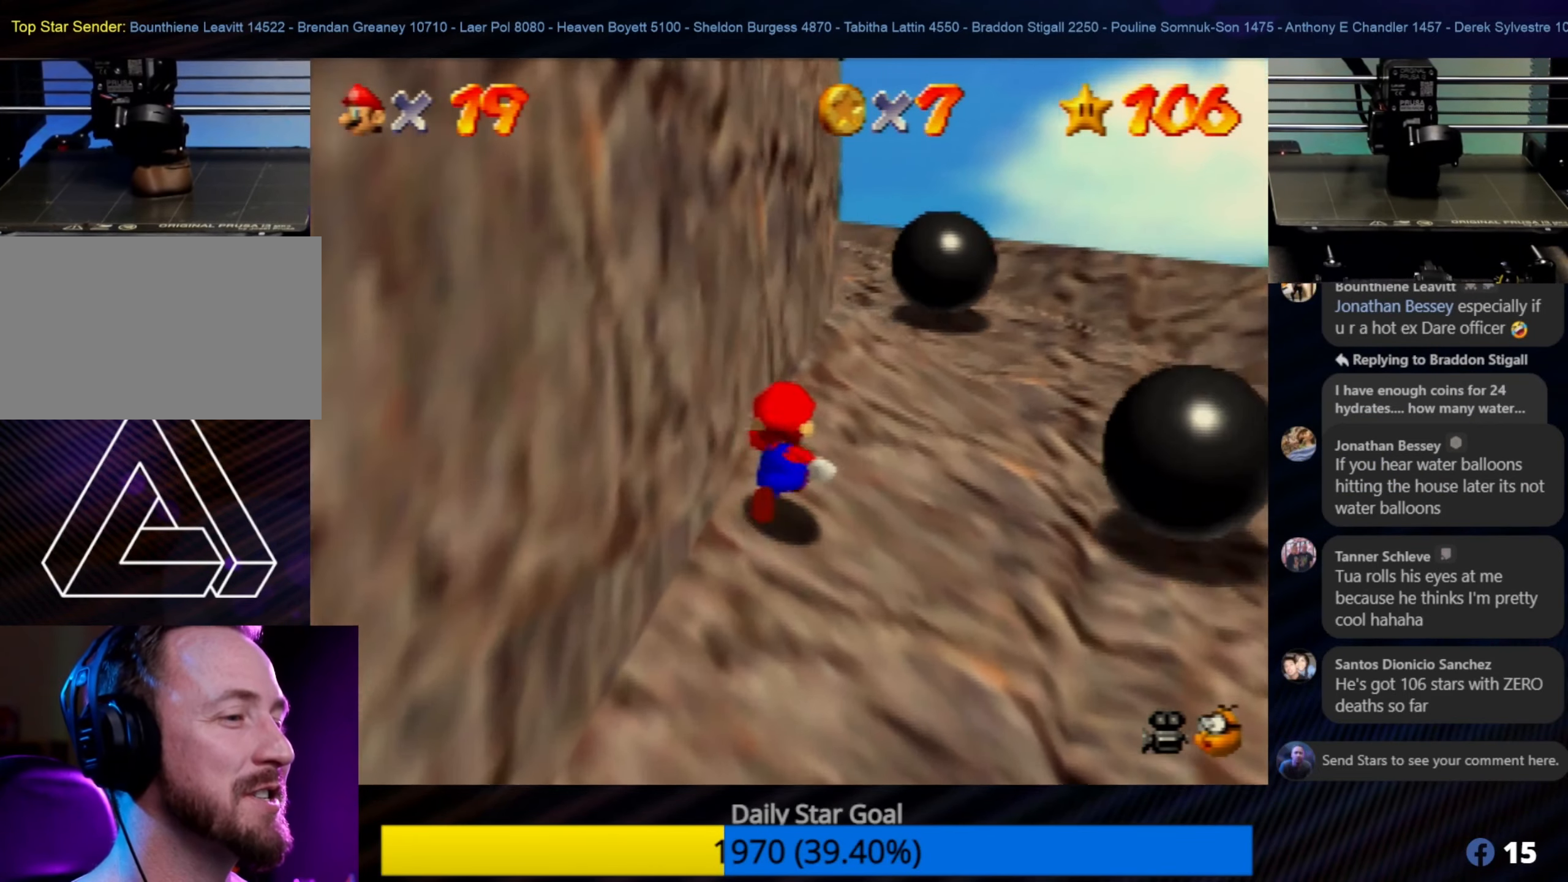
{"buttons": [], "left_stick": "up", "events": []}
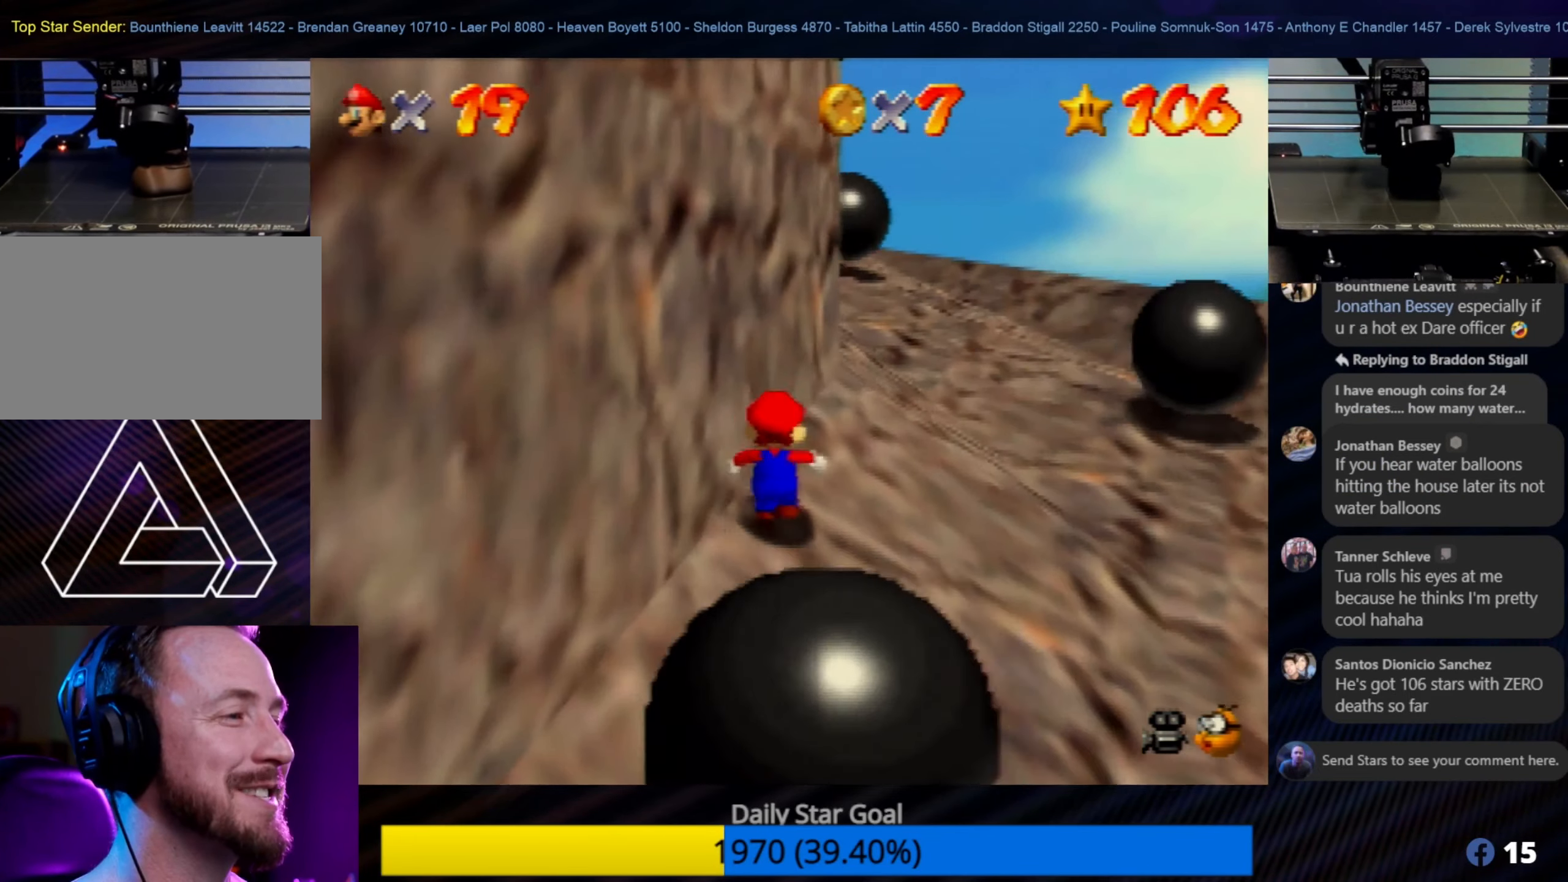
{"buttons": [], "left_stick": "up", "events": []}
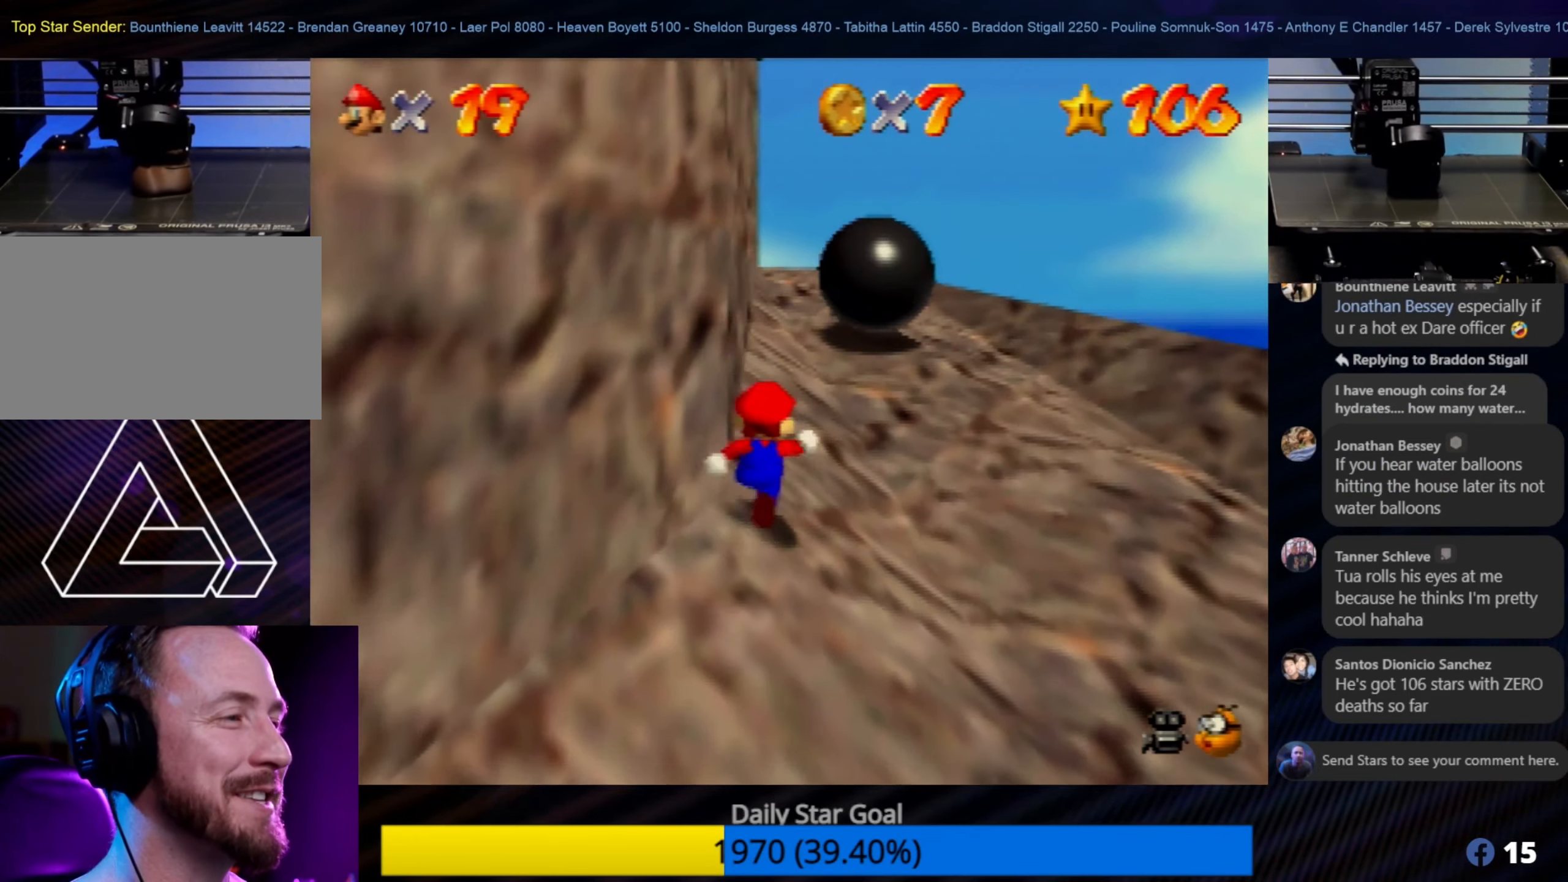
{"buttons": [], "left_stick": "up-right", "events": [[417, "left_stick", "up-right"]]}
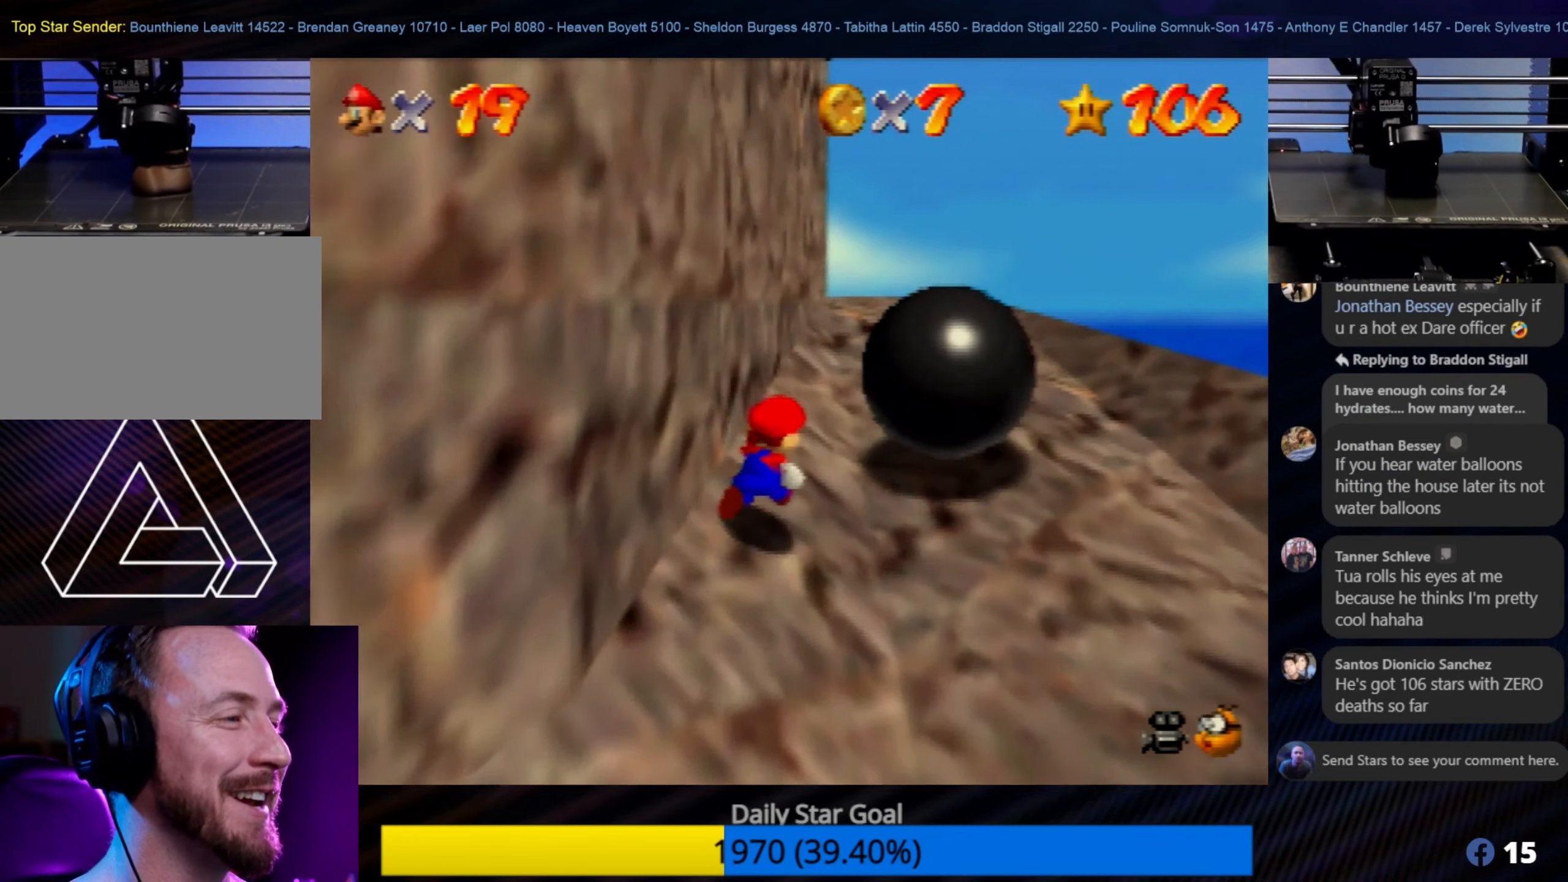
{"buttons": [], "left_stick": "up", "events": [[67, "A", "down"], [100, "left_stick", "up"], [333, "A", "up"]]}
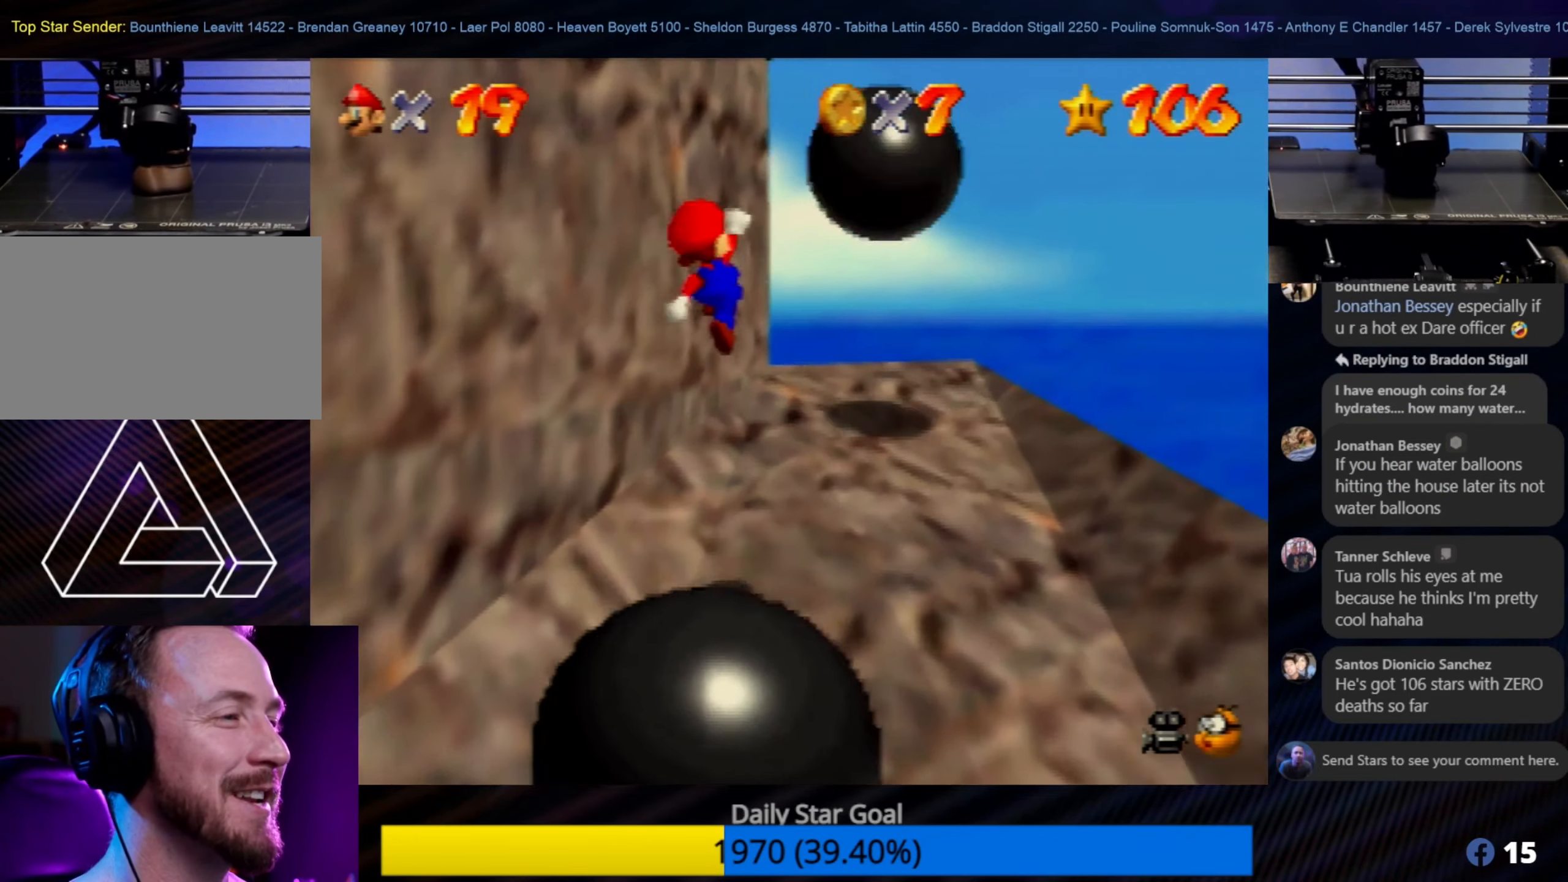
{"buttons": [], "left_stick": "up-left", "events": [[300, "left_stick", "up-left"]]}
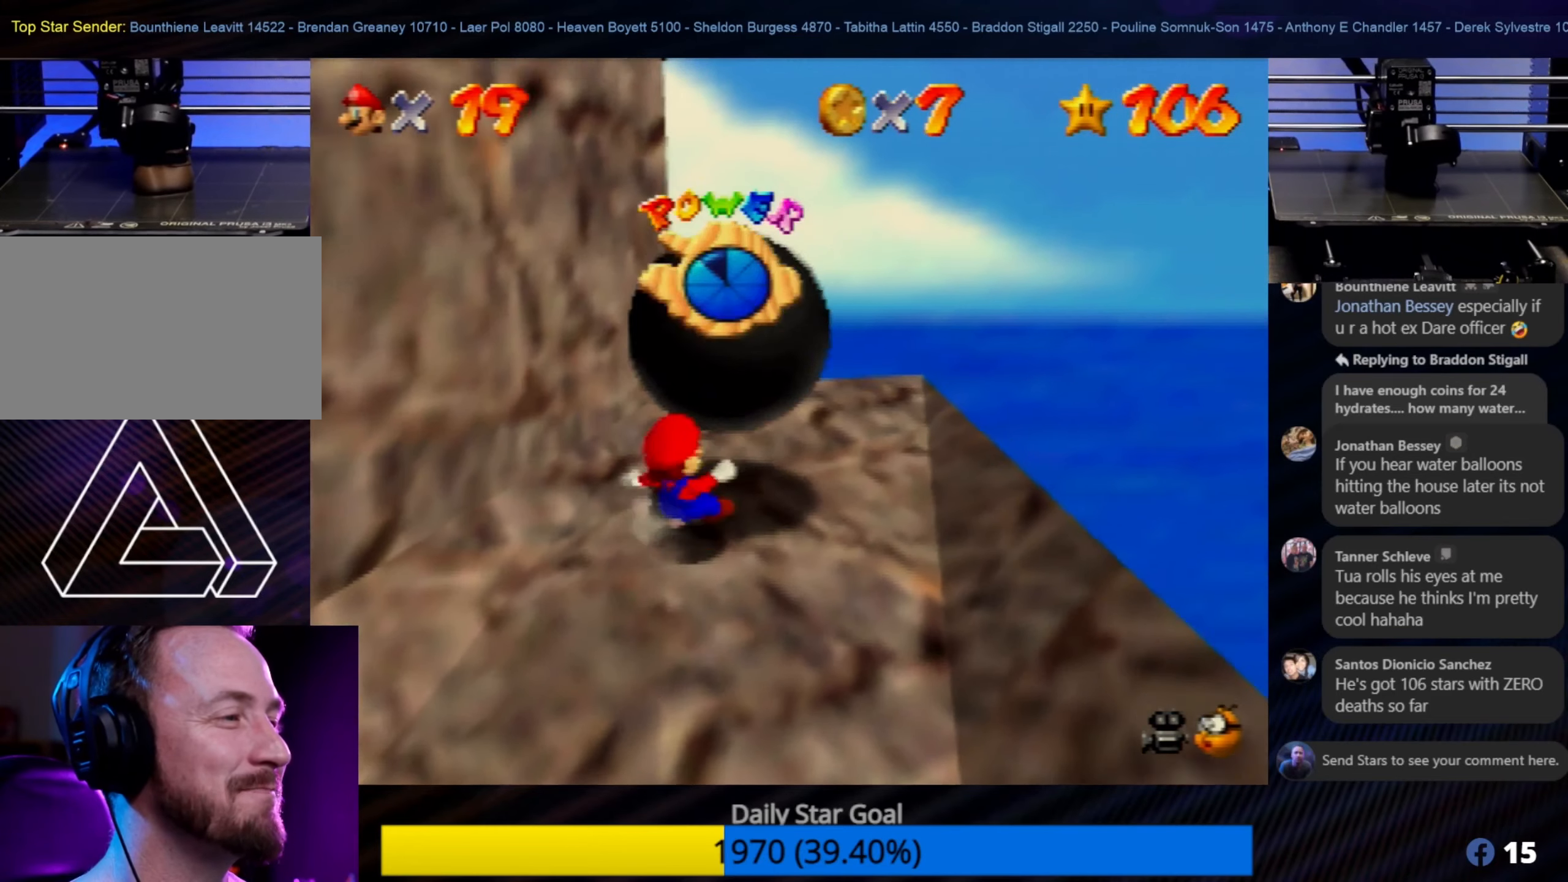
{"buttons": [], "left_stick": "up", "events": [[167, "left_stick", "up"]]}
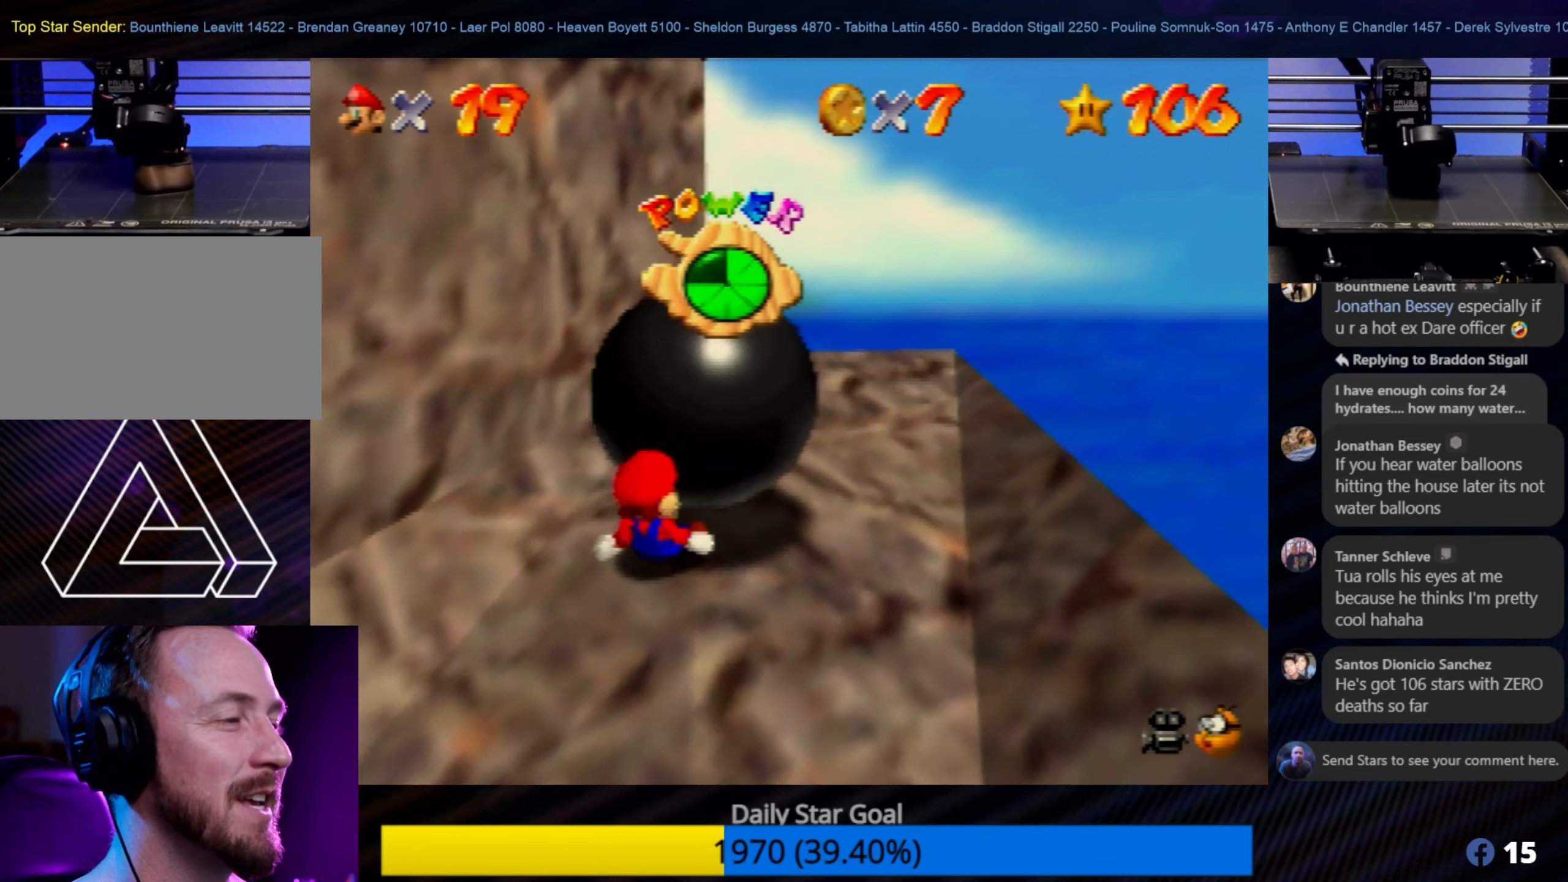
{"buttons": [], "left_stick": "up-right", "events": [[167, "C_RIGHT", "down"], [300, "C_RIGHT", "up"], [434, "left_stick", "up-right"]]}
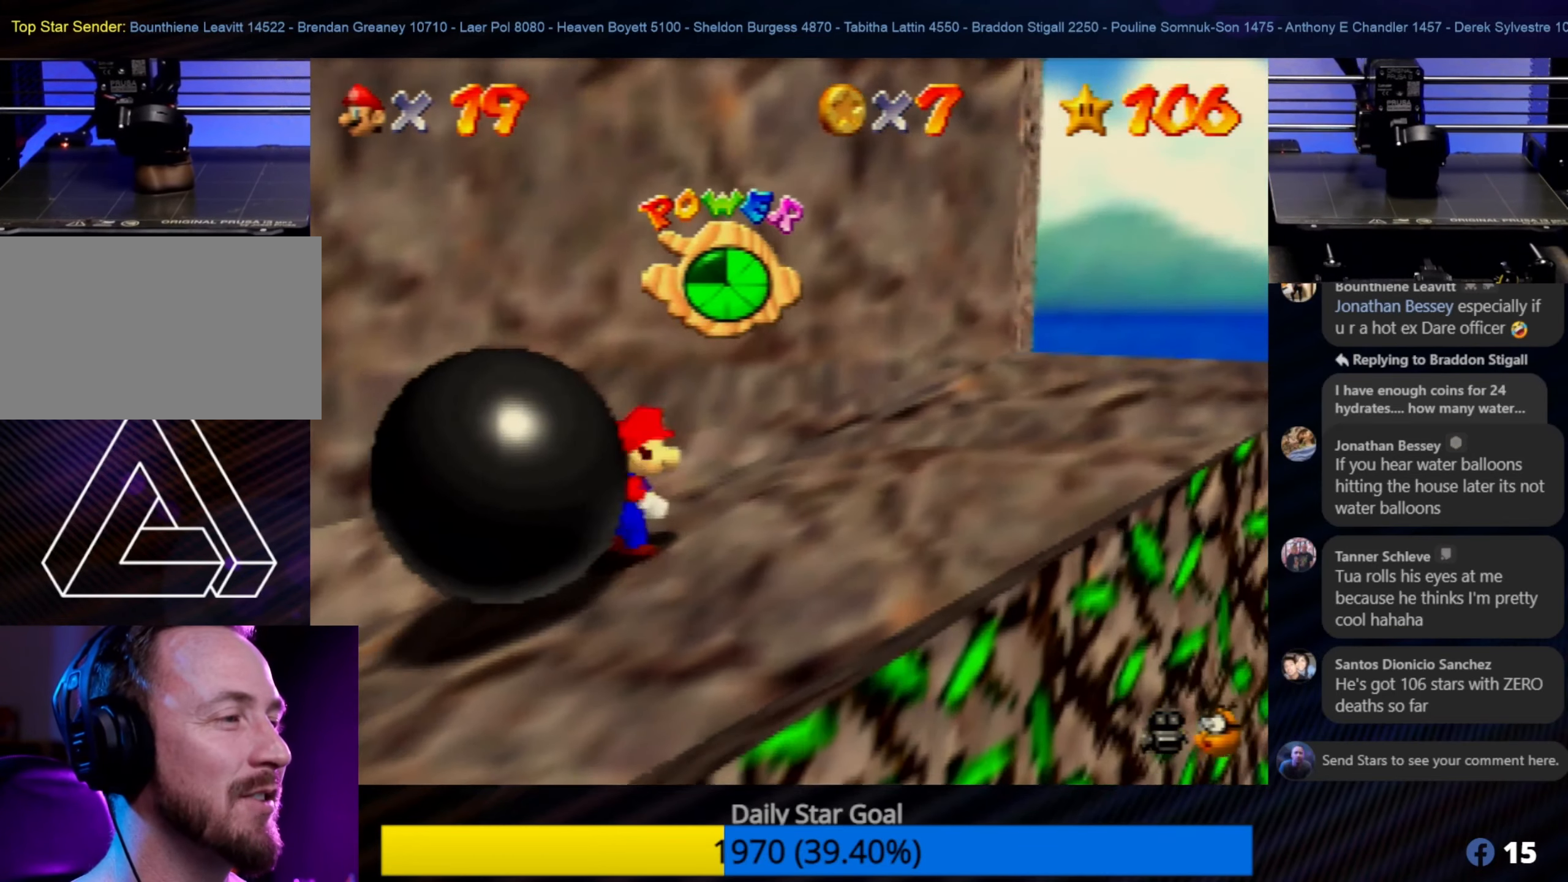
{"buttons": [], "left_stick": "up-right", "events": []}
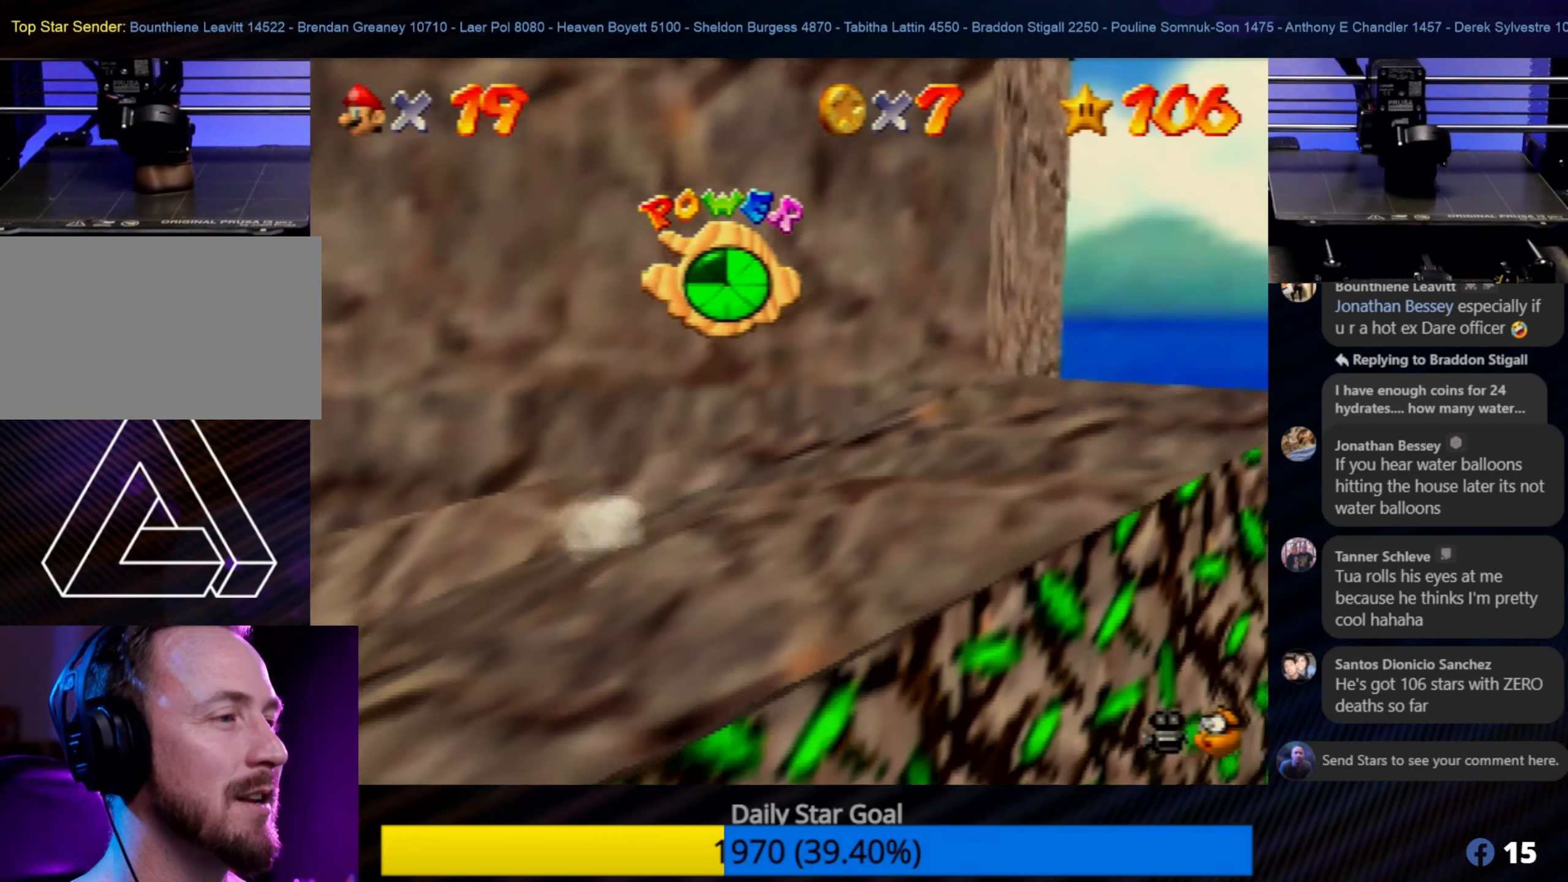
{"buttons": ["C_LEFT"], "left_stick": "right", "events": [[367, "left_stick", "right"], [434, "C_LEFT", "down"]]}
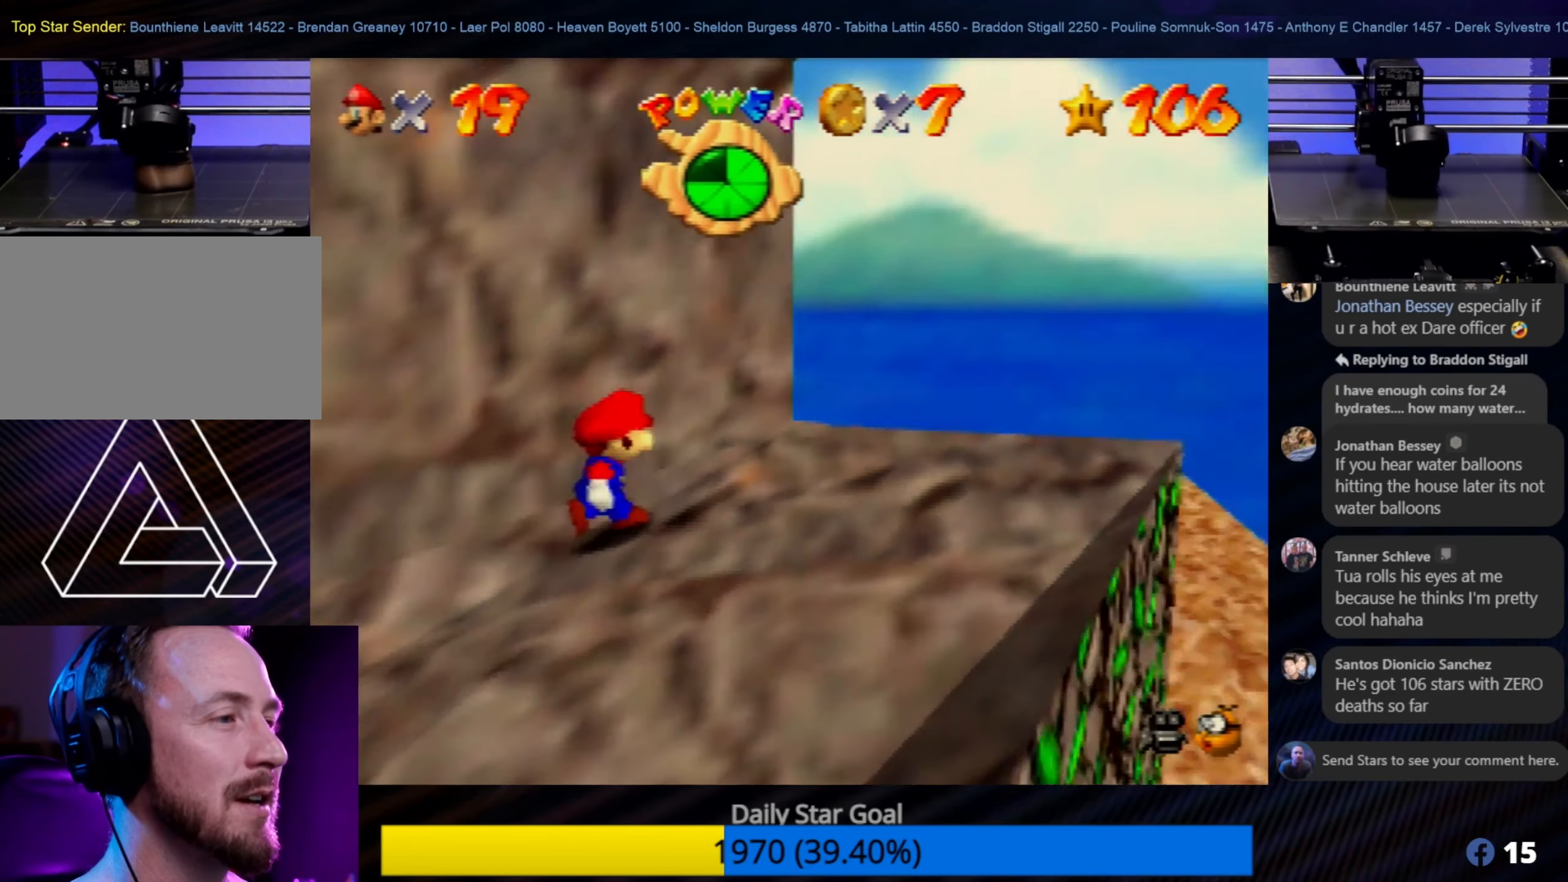
{"buttons": ["C_RIGHT"], "left_stick": "center", "events": [[67, "left_stick", "center"], [100, "C_LEFT", "up"], [434, "C_RIGHT", "down"]]}
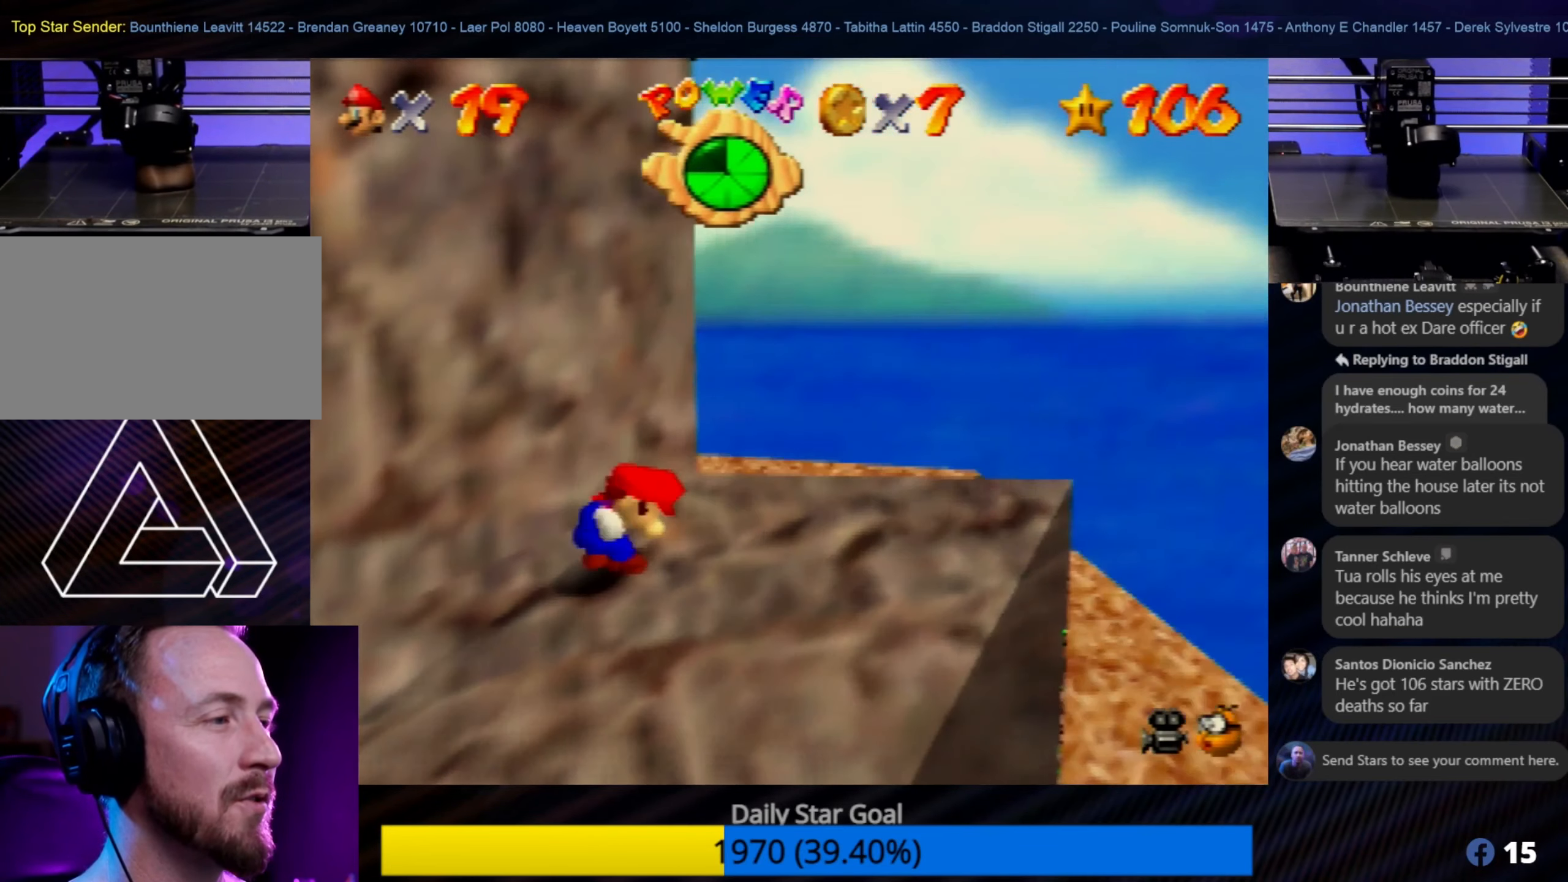
{"buttons": [], "left_stick": "center", "events": [[100, "C_RIGHT", "up"], [200, "C_RIGHT", "down"], [317, "C_RIGHT", "up"]]}
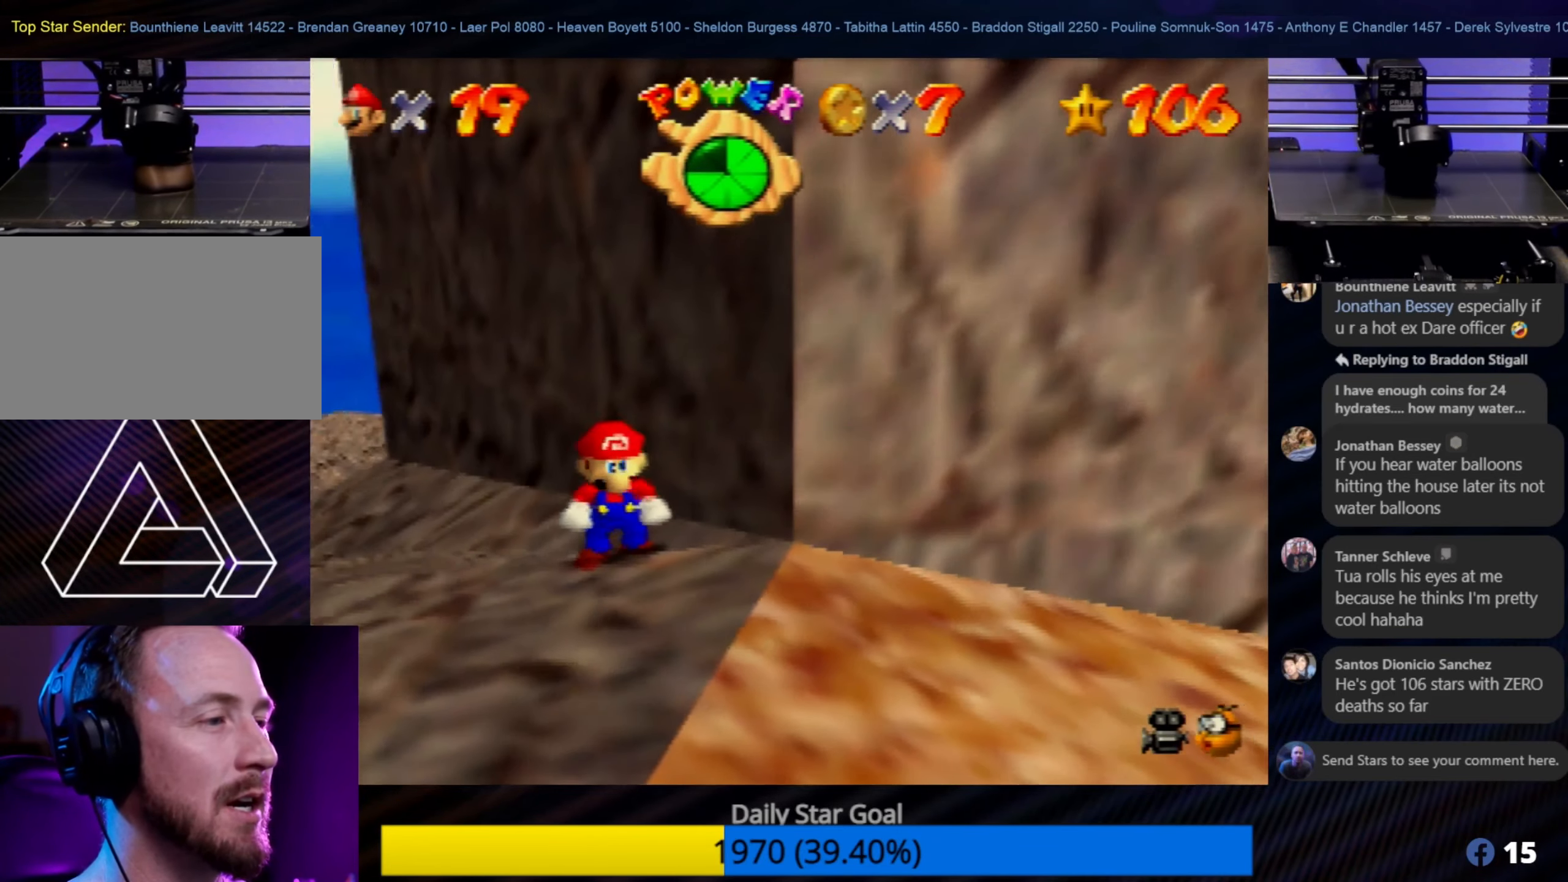
{"buttons": [], "left_stick": "down-right", "events": [[100, "left_stick", "down-right"]]}
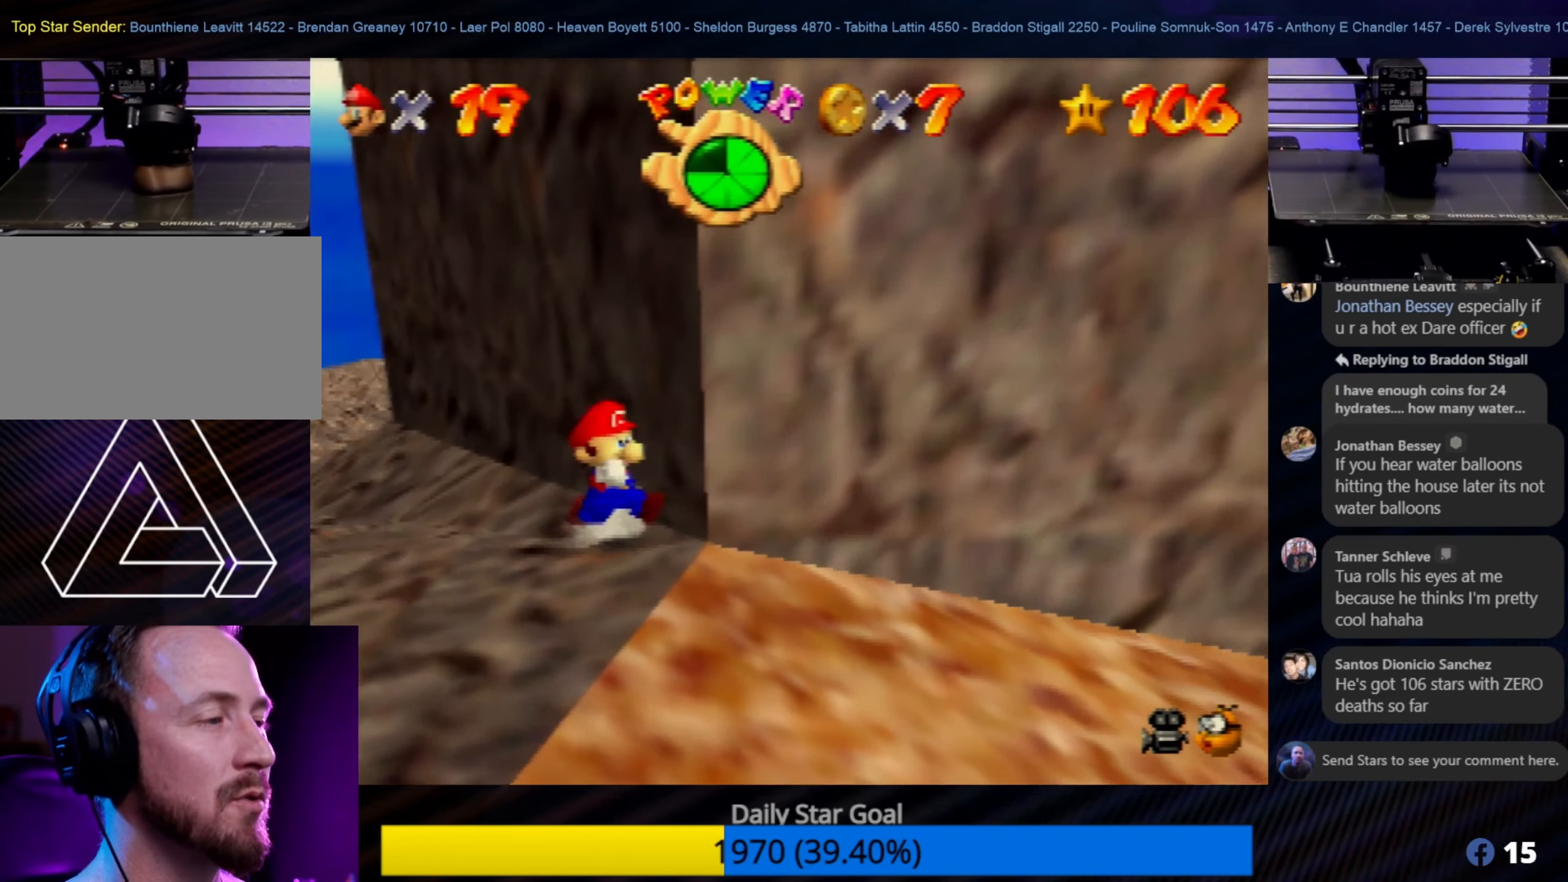
{"buttons": [], "left_stick": "down-right", "events": []}
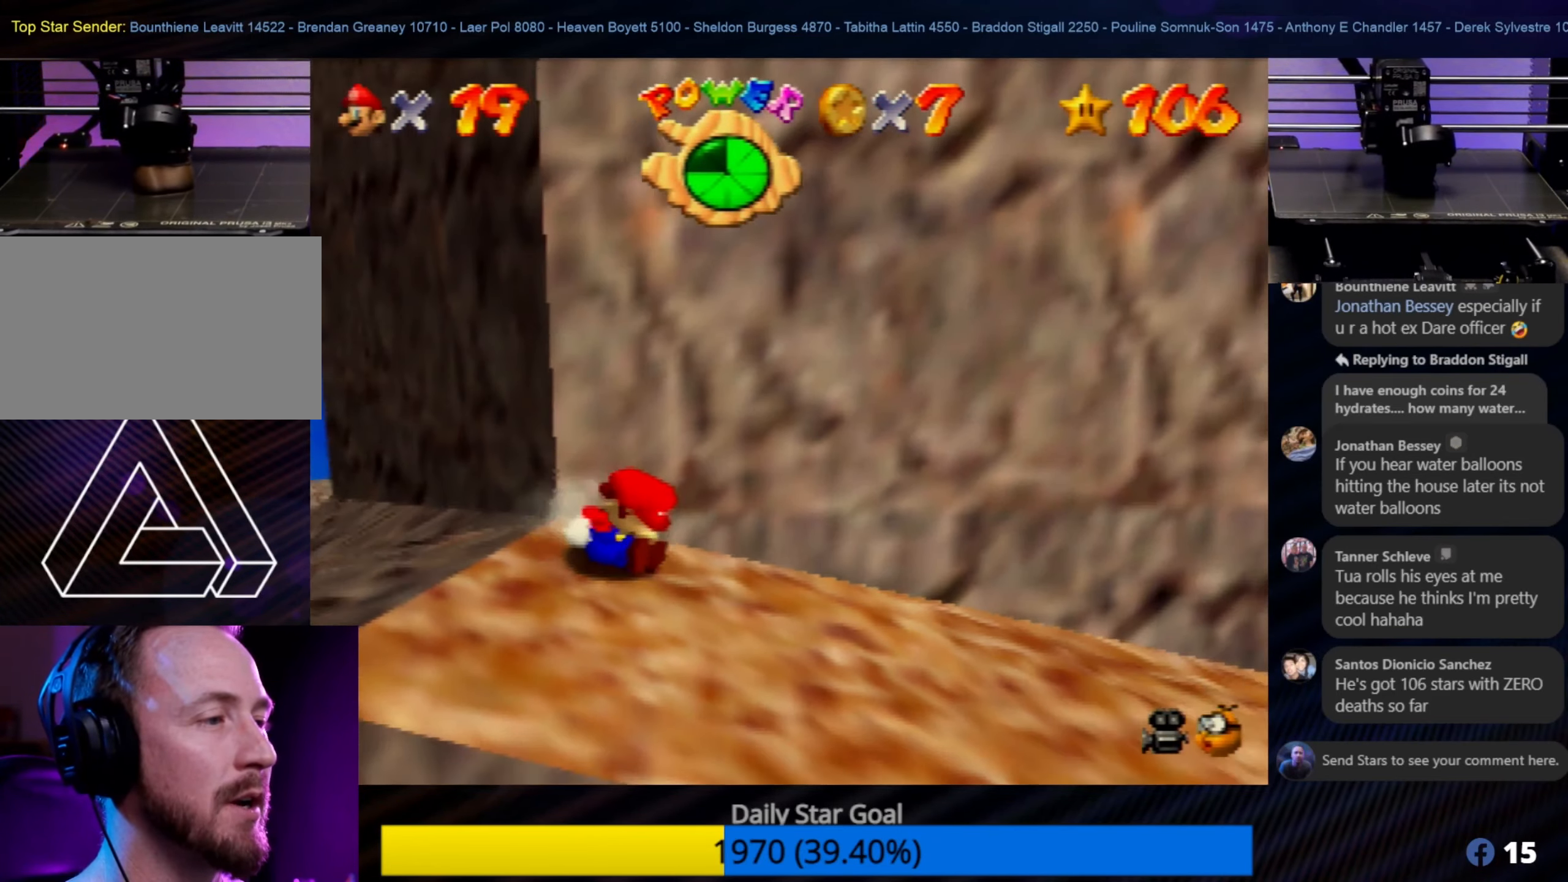
{"buttons": [], "left_stick": "up-right", "events": [[134, "C_LEFT", "down"], [167, "left_stick", "right"], [284, "C_LEFT", "up"], [284, "left_stick", "up-right"]]}
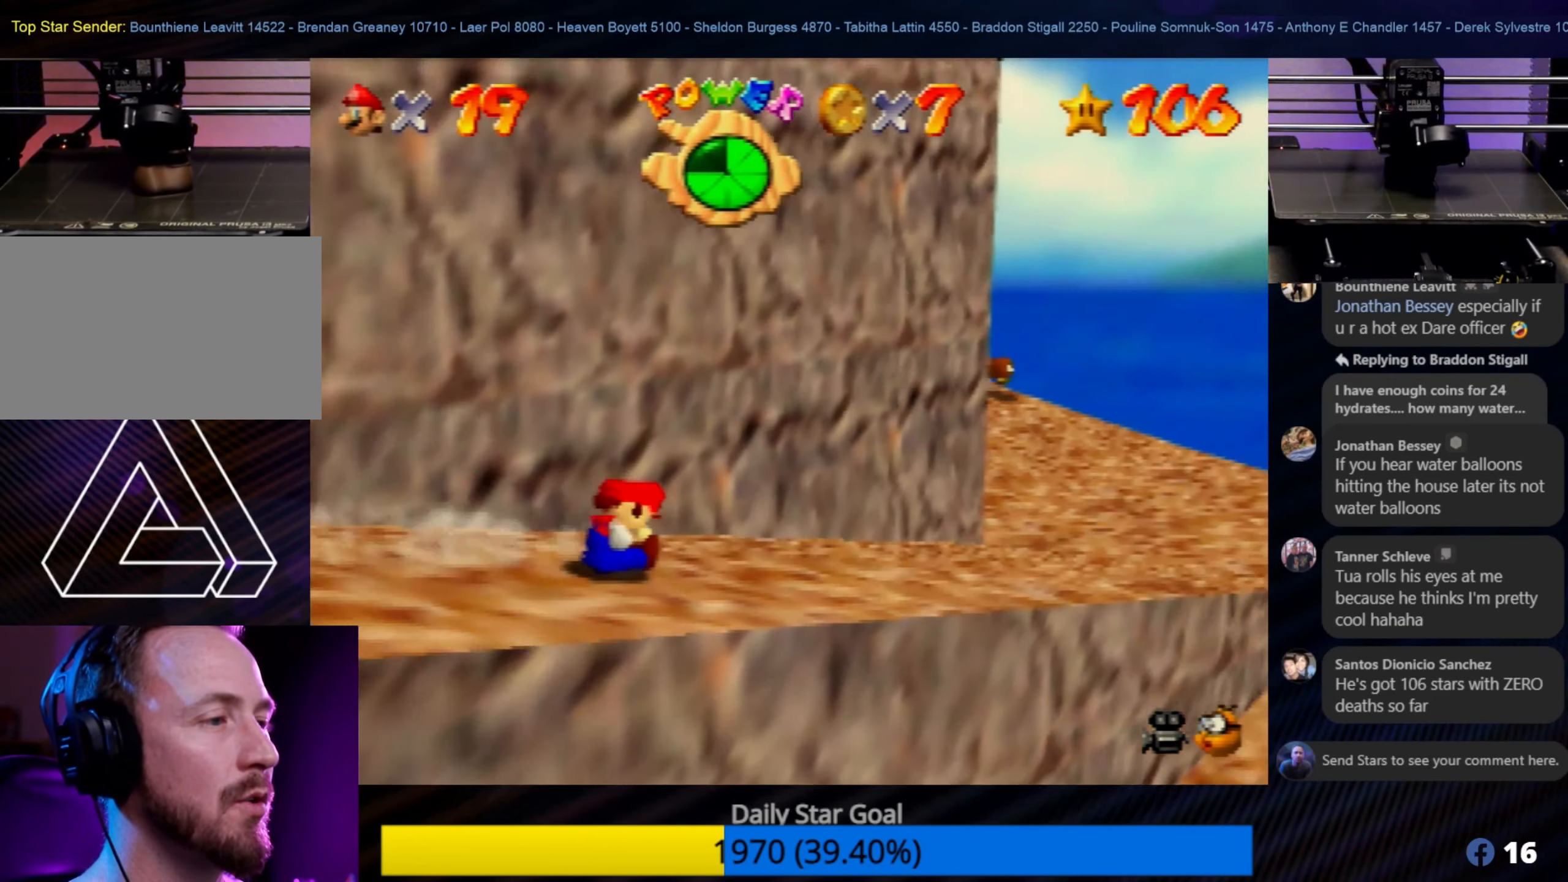
{"buttons": [], "left_stick": "up", "events": [[216, "left_stick", "up"]]}
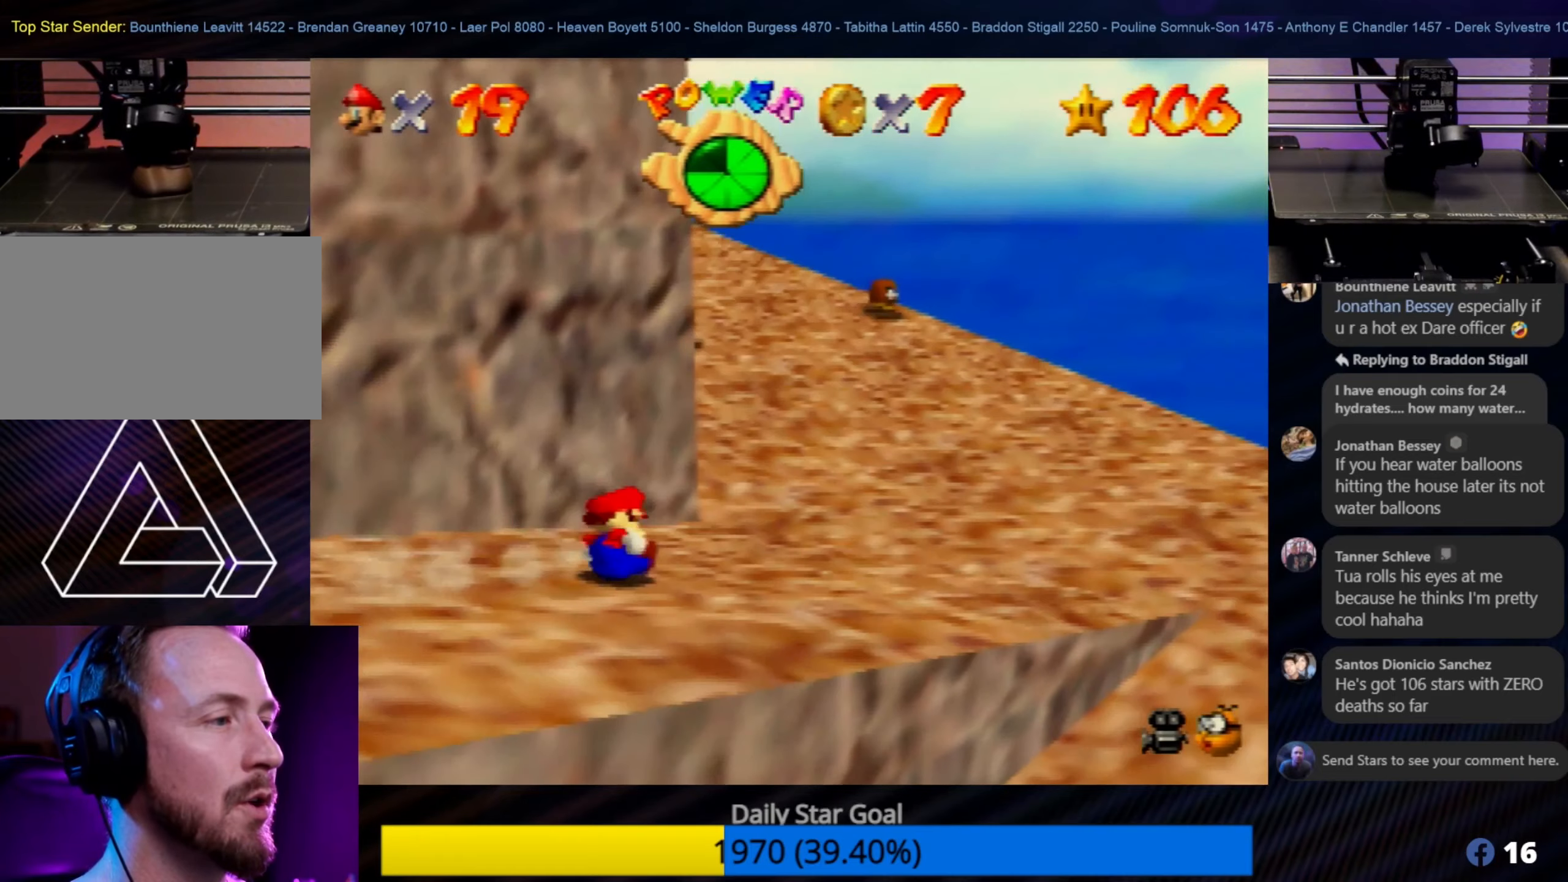
{"buttons": [], "left_stick": "up-left", "events": [[16, "left_stick", "up-left"], [250, "A", "down"], [366, "A", "up"]]}
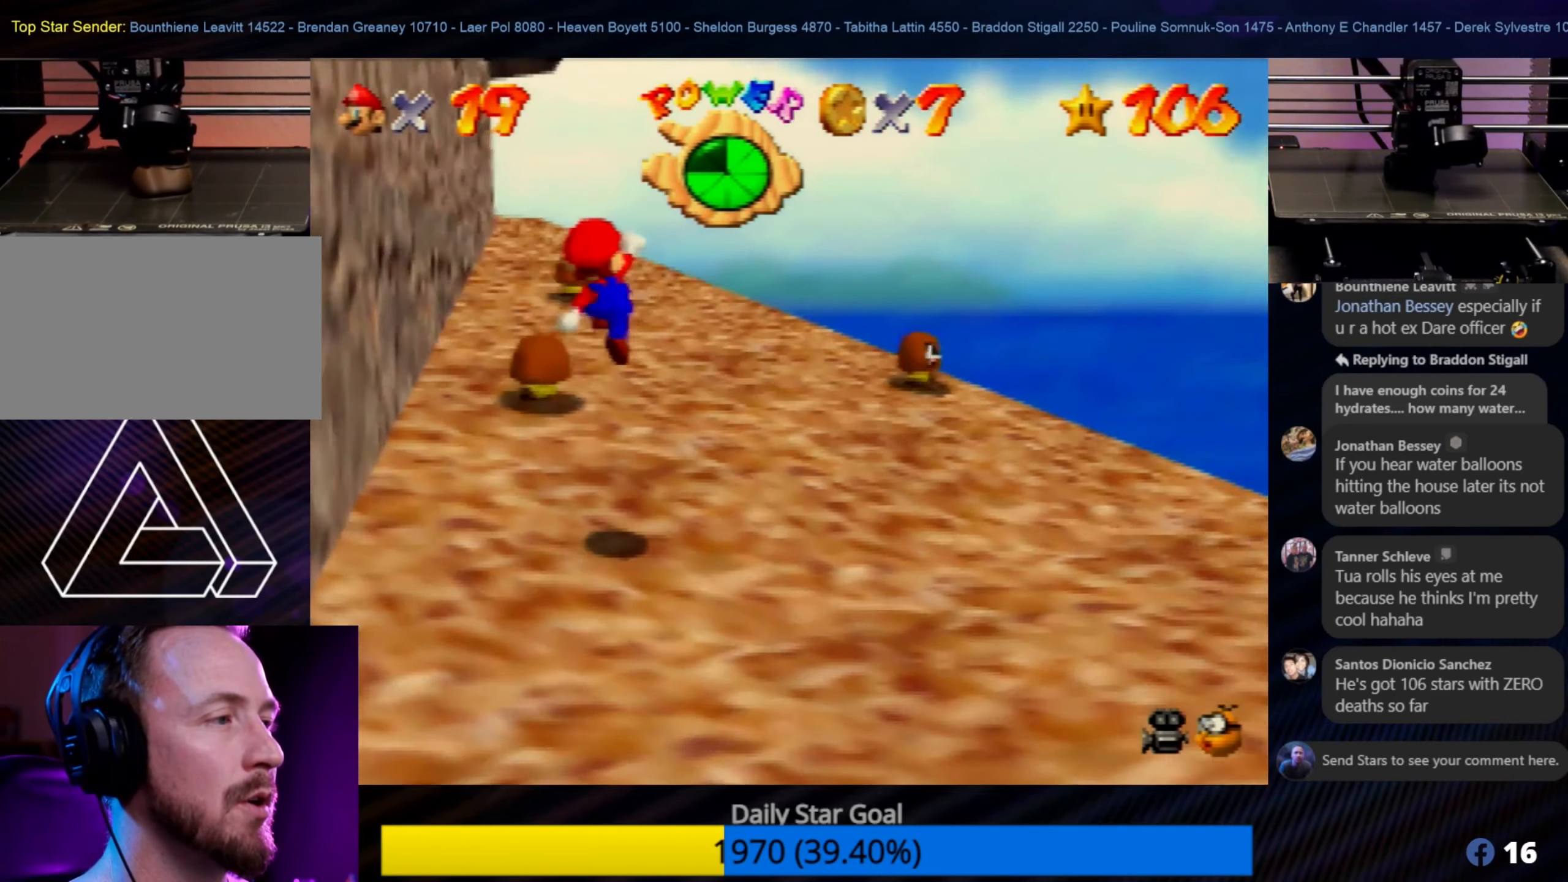
{"buttons": [], "left_stick": "left", "events": [[316, "left_stick", "left"]]}